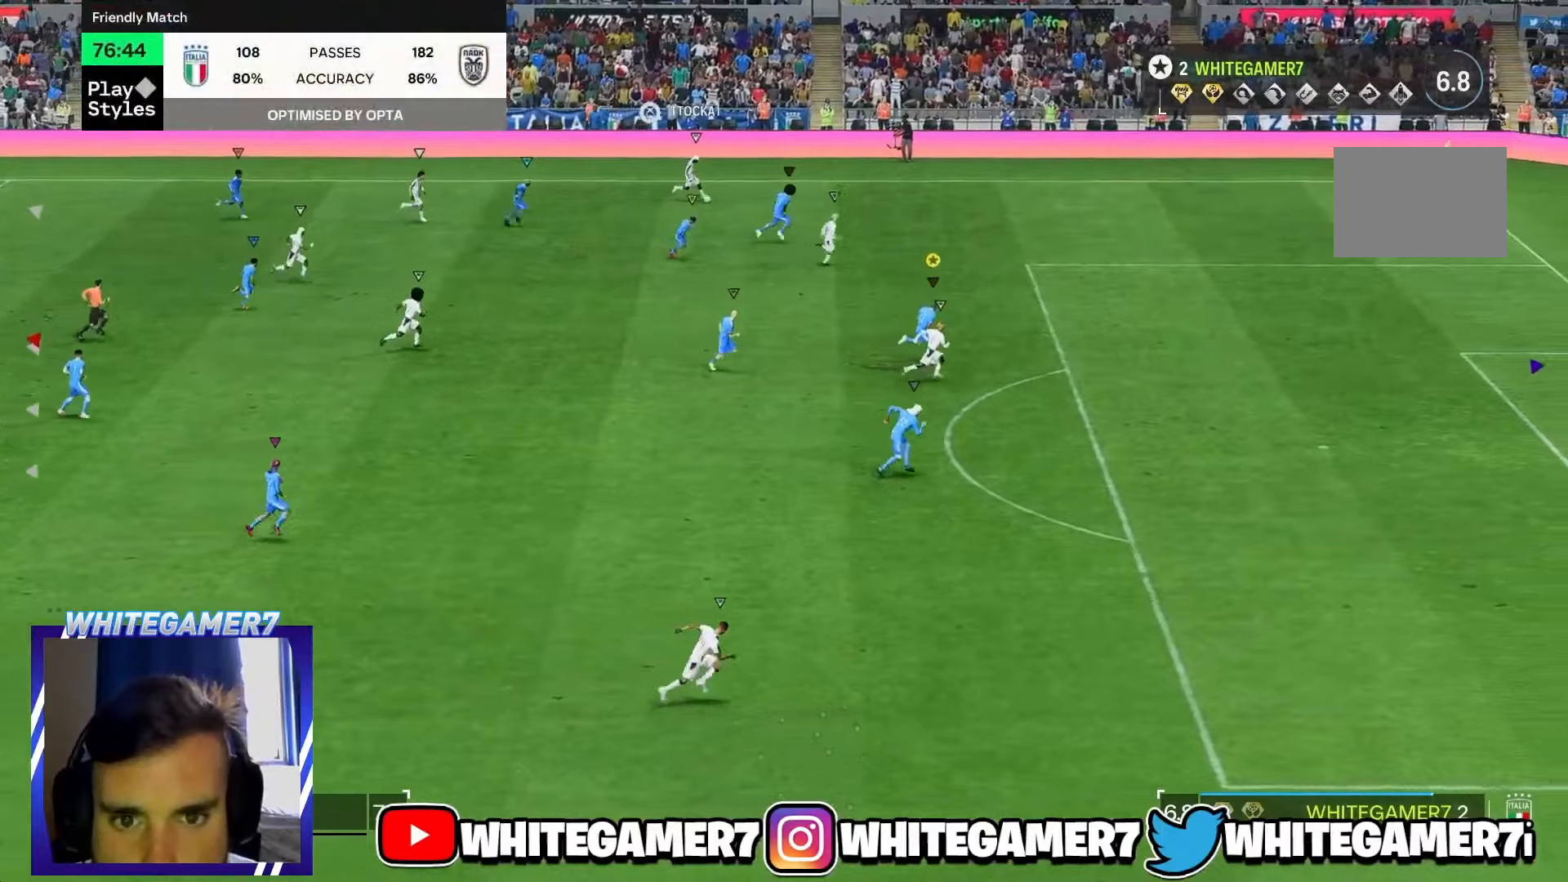
Gameplay with a controller (Xbox layout); each line is a JSON object with the inputs held at the frame after it (dt_ms = milliseconds from this image to that frame). "events" lists button and stick changes between this image and that frame as [ms after this image, input, new state], when the widget could be followed in between. Not read: L3 R3 right_stick.
{"dt_ms": 1000, "buttons": ["R2"], "left_stick": "right"}
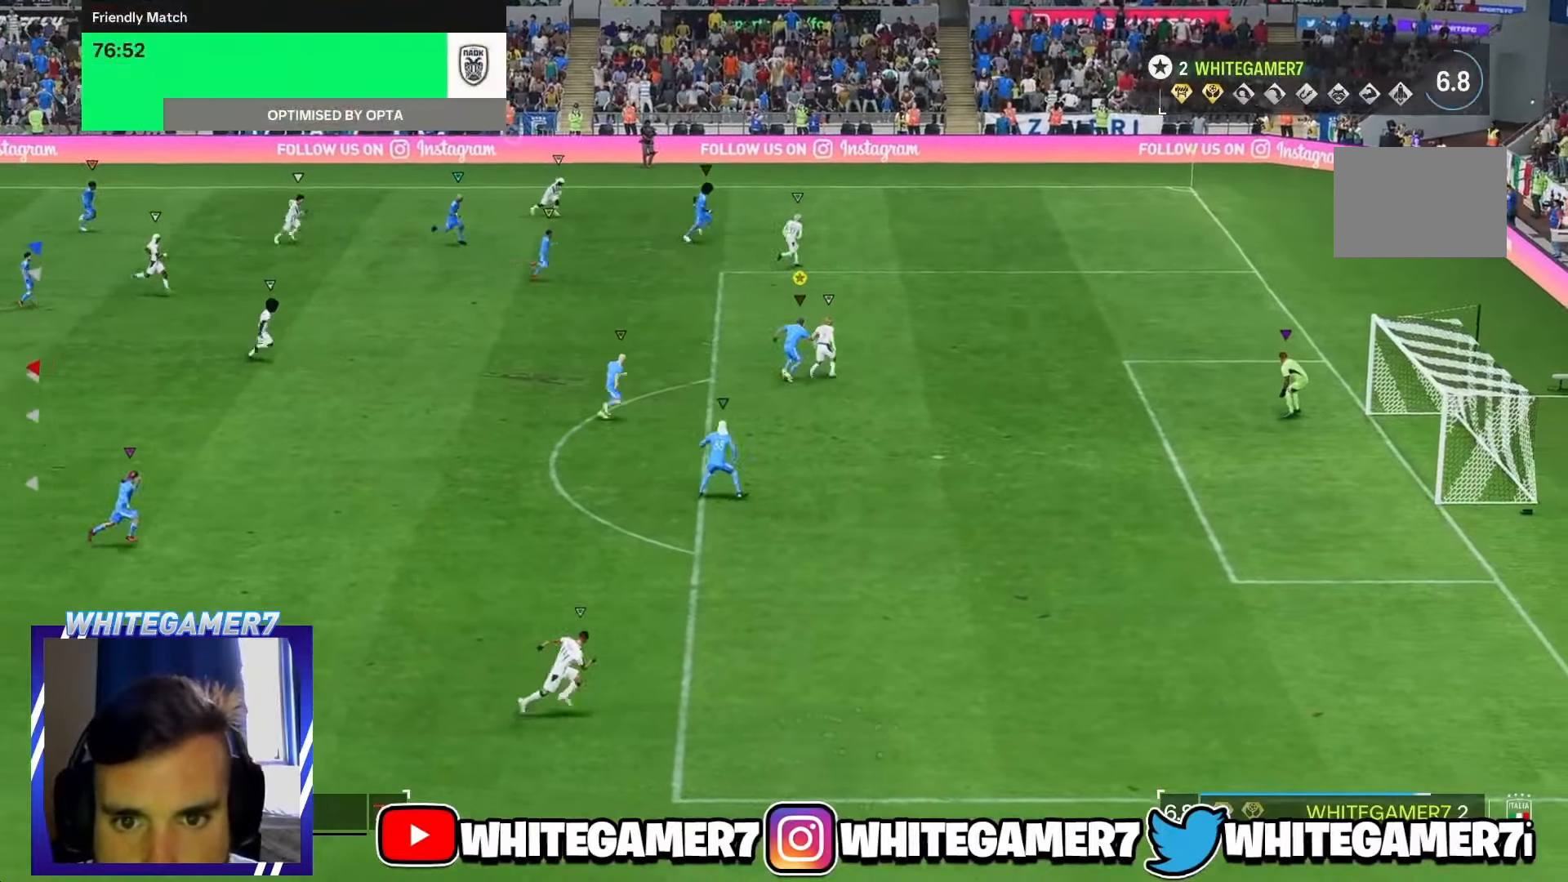
{"dt_ms": 500, "buttons": ["R2"], "left_stick": "up-right", "events": [[150, "left_stick", "up-right"], [200, "R2", "up"], [417, "R2", "down"]]}
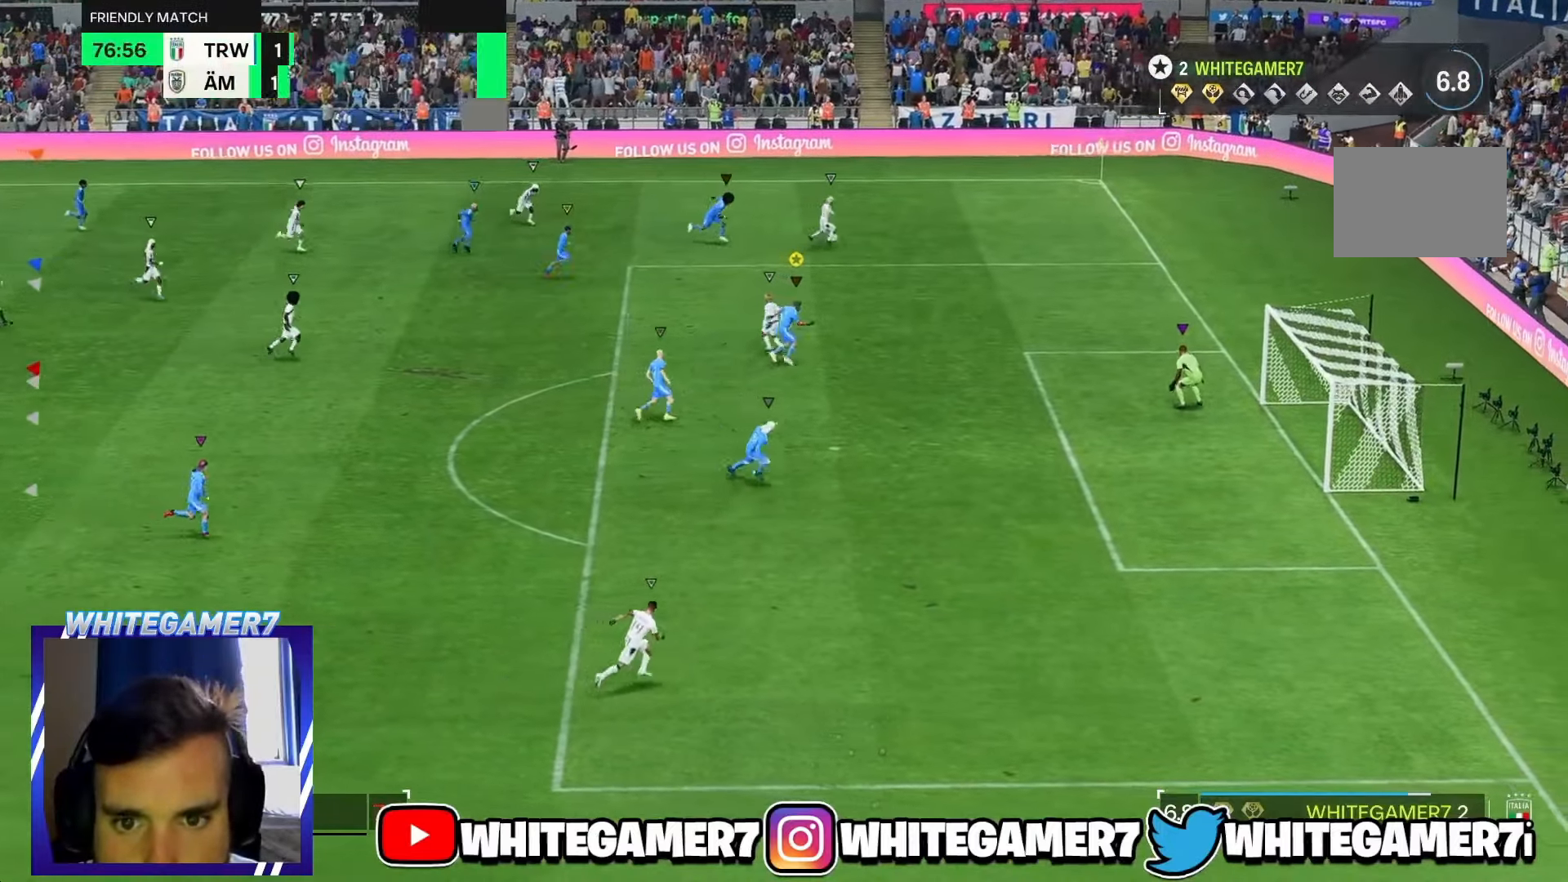
{"dt_ms": 500, "buttons": [], "left_stick": "up-right", "events": [[150, "R2", "up"]]}
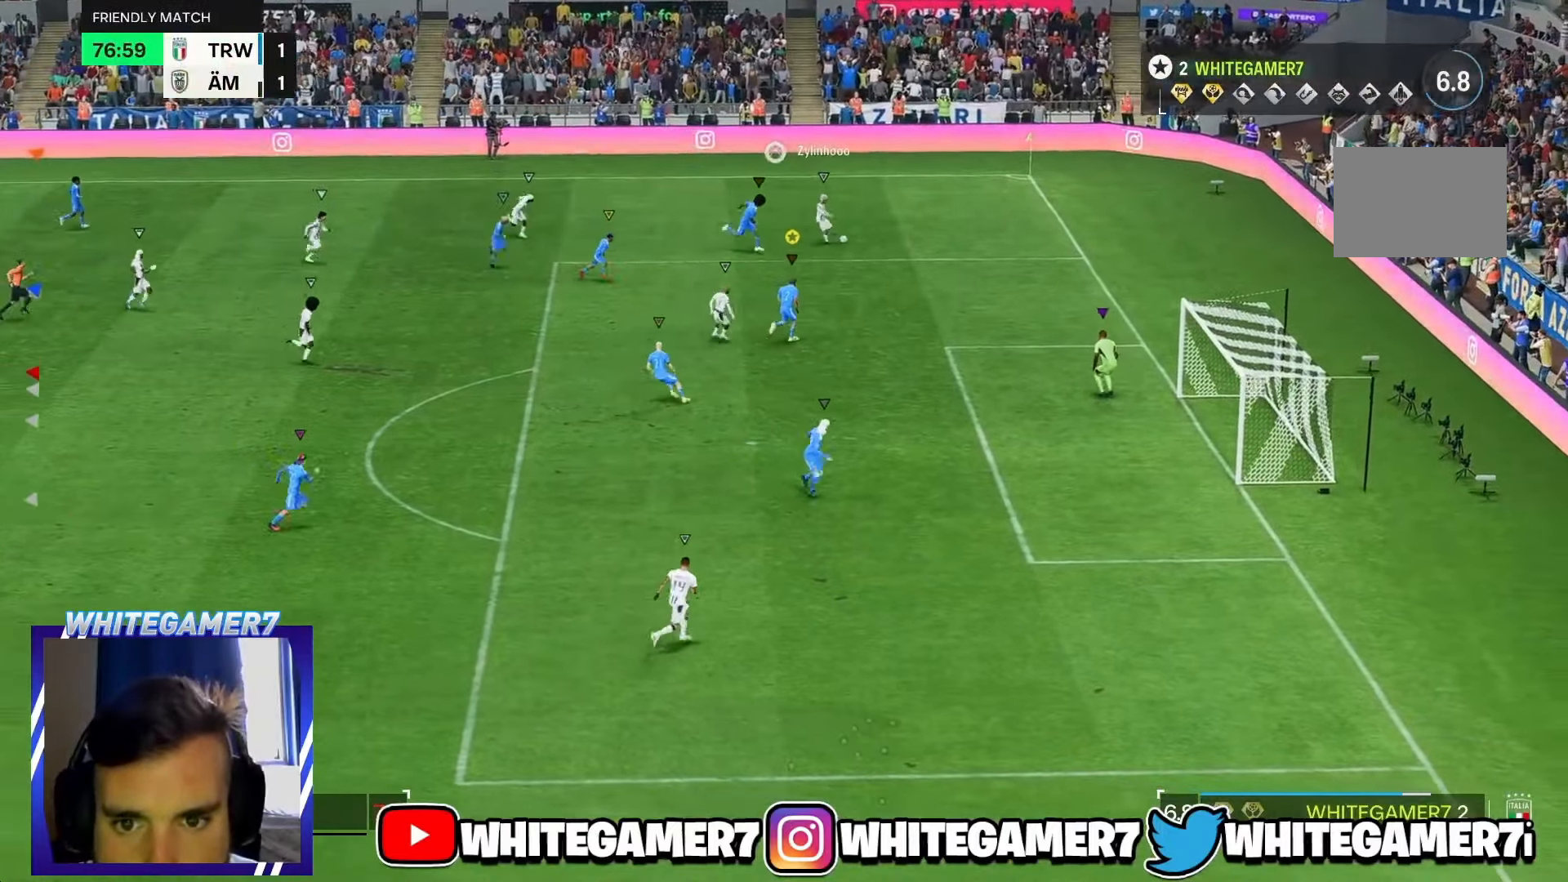
{"dt_ms": 500, "buttons": ["L2", "R2"], "left_stick": "down-right", "events": [[100, "left_stick", "up"], [217, "L2", "down"], [267, "left_stick", "right"], [434, "left_stick", "down-right"], [467, "R2", "down"]]}
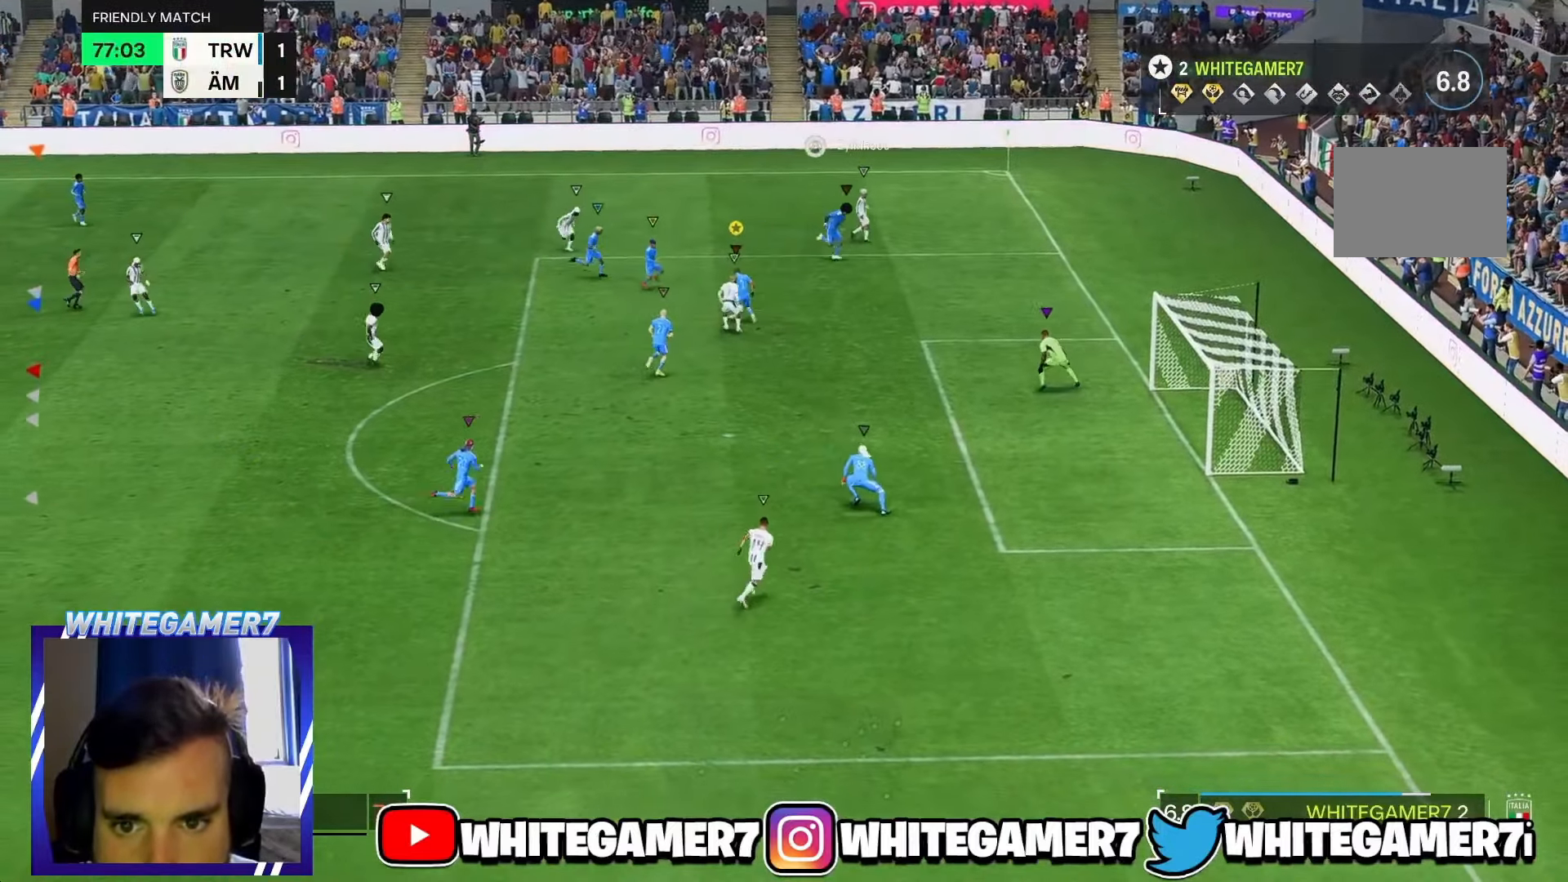
{"dt_ms": 500, "buttons": [], "left_stick": "up", "events": [[150, "left_stick", "down"], [217, "R2", "up"], [267, "L2", "up"], [300, "left_stick", "center"], [400, "left_stick", "up"]]}
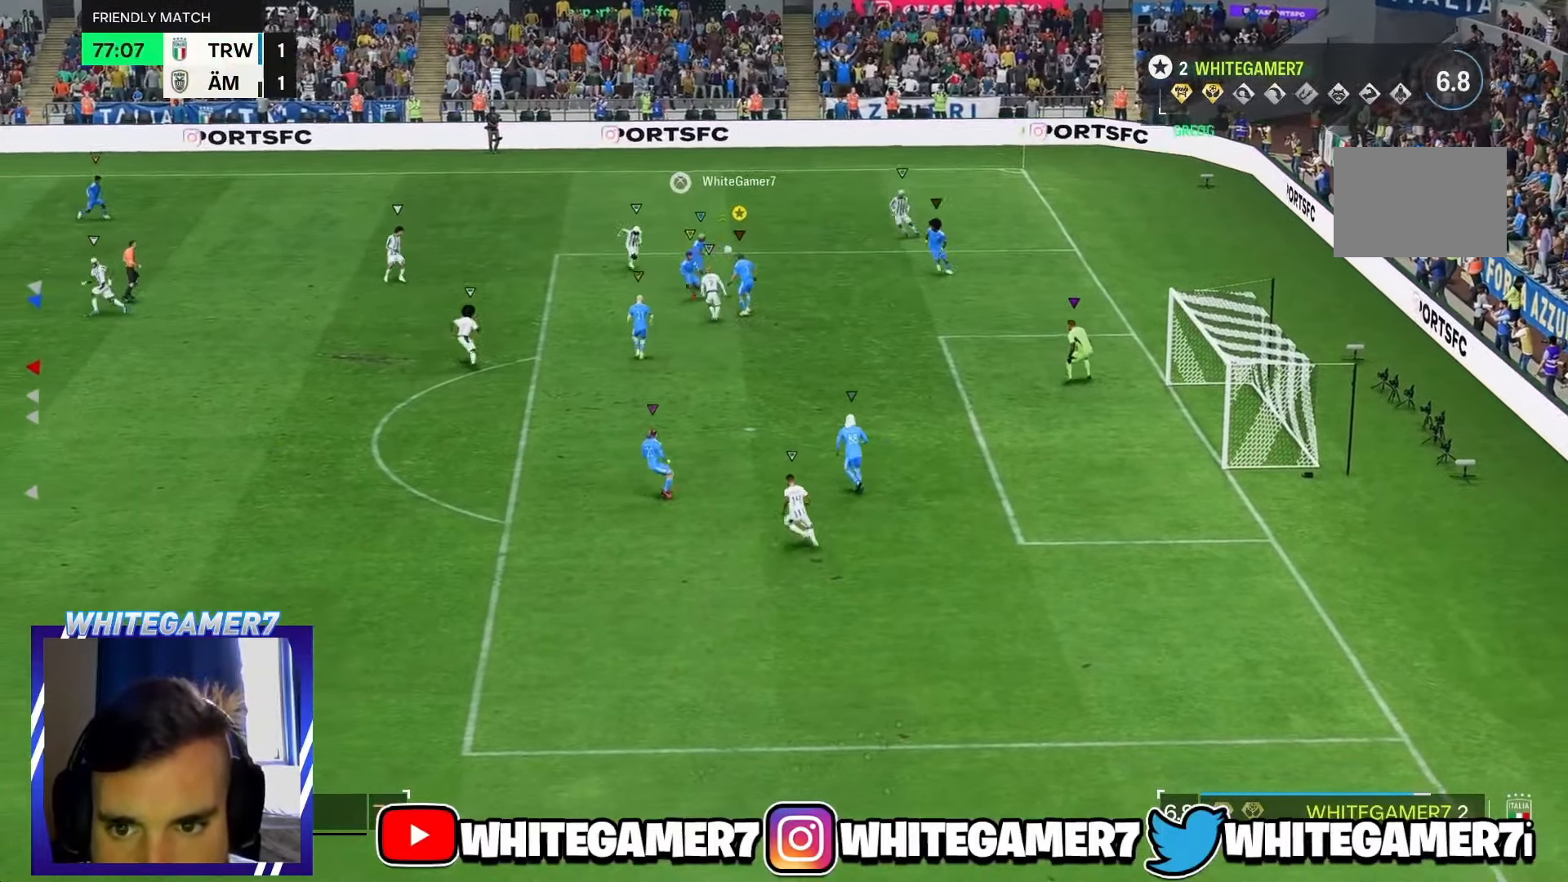
{"dt_ms": 500, "buttons": [], "left_stick": "up", "events": []}
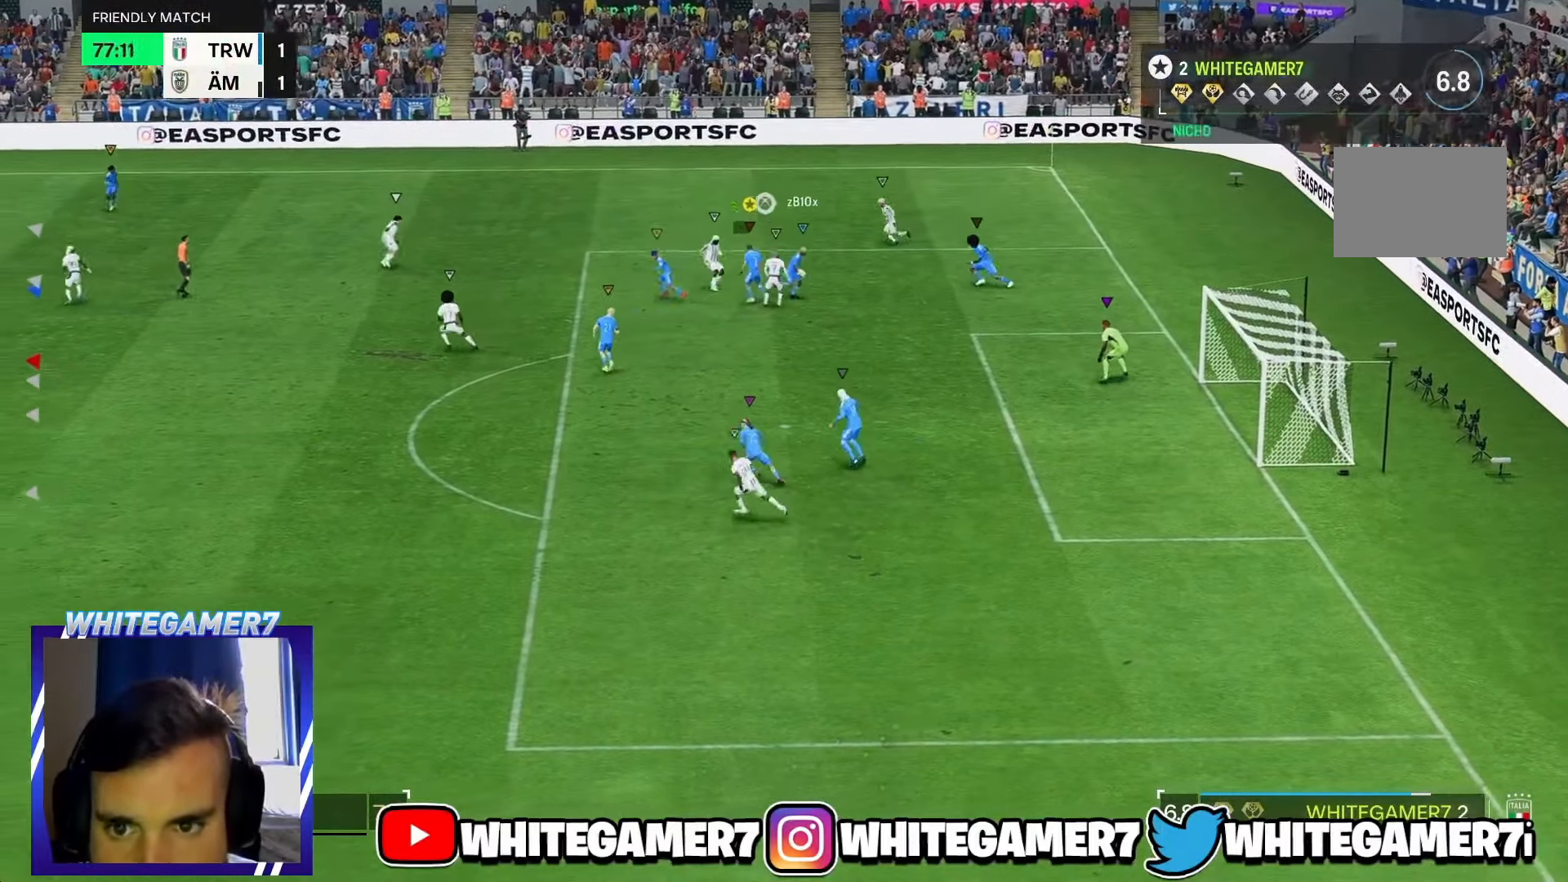
{"dt_ms": 500, "buttons": [], "left_stick": "down-right", "events": [[50, "left_stick", "up-right"], [150, "left_stick", "right"], [417, "left_stick", "down-right"]]}
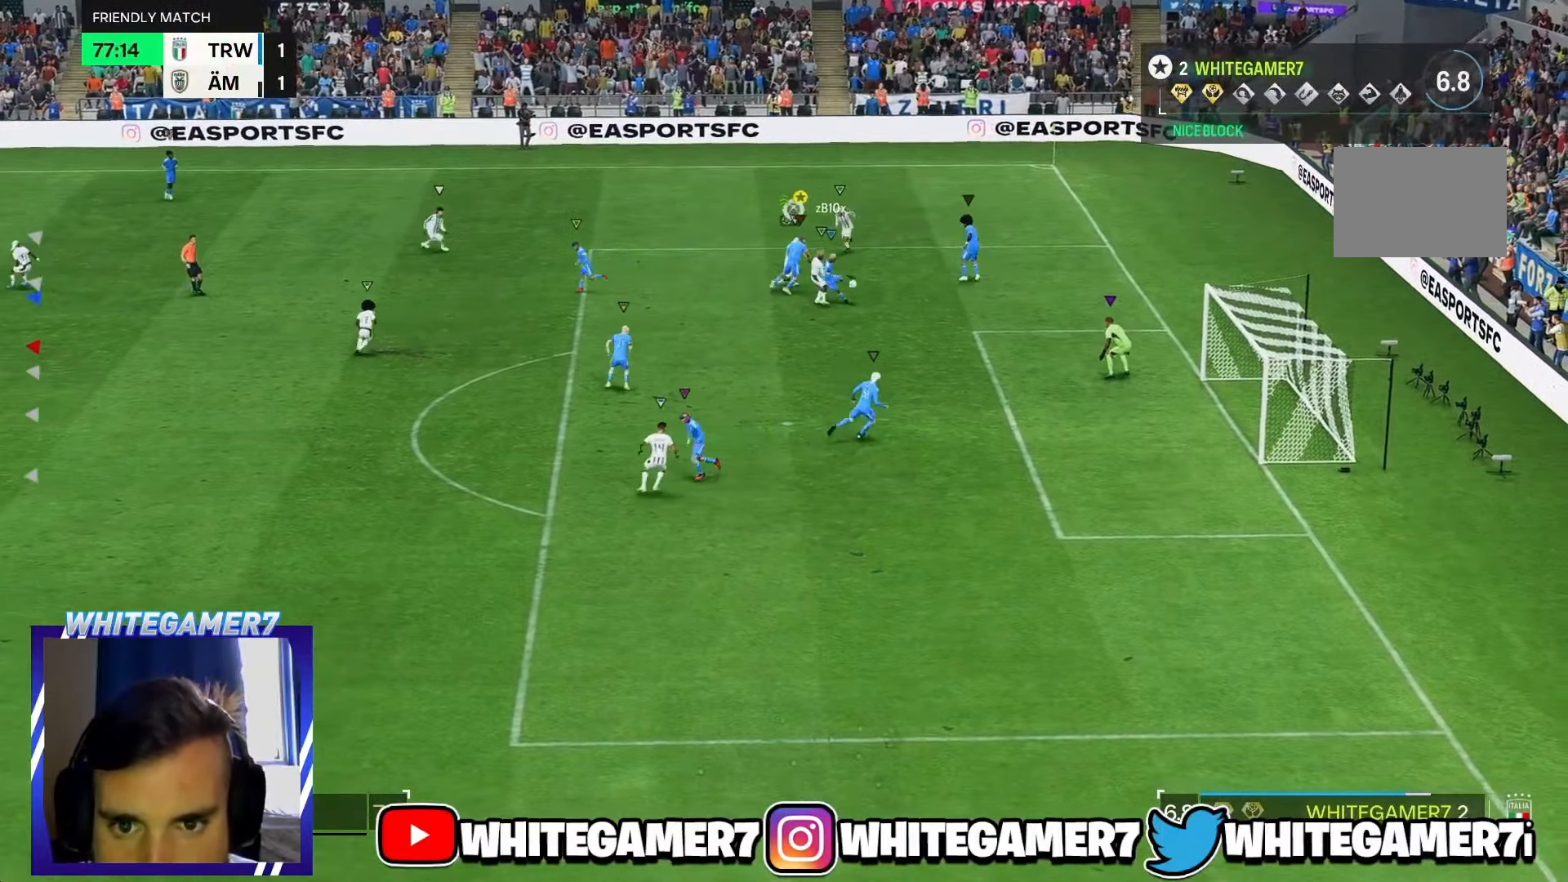
{"dt_ms": 500, "buttons": [], "left_stick": "down-right", "events": [[284, "R2", "down"], [334, "R2", "up"], [434, "R2", "down"], [500, "R2", "up"]]}
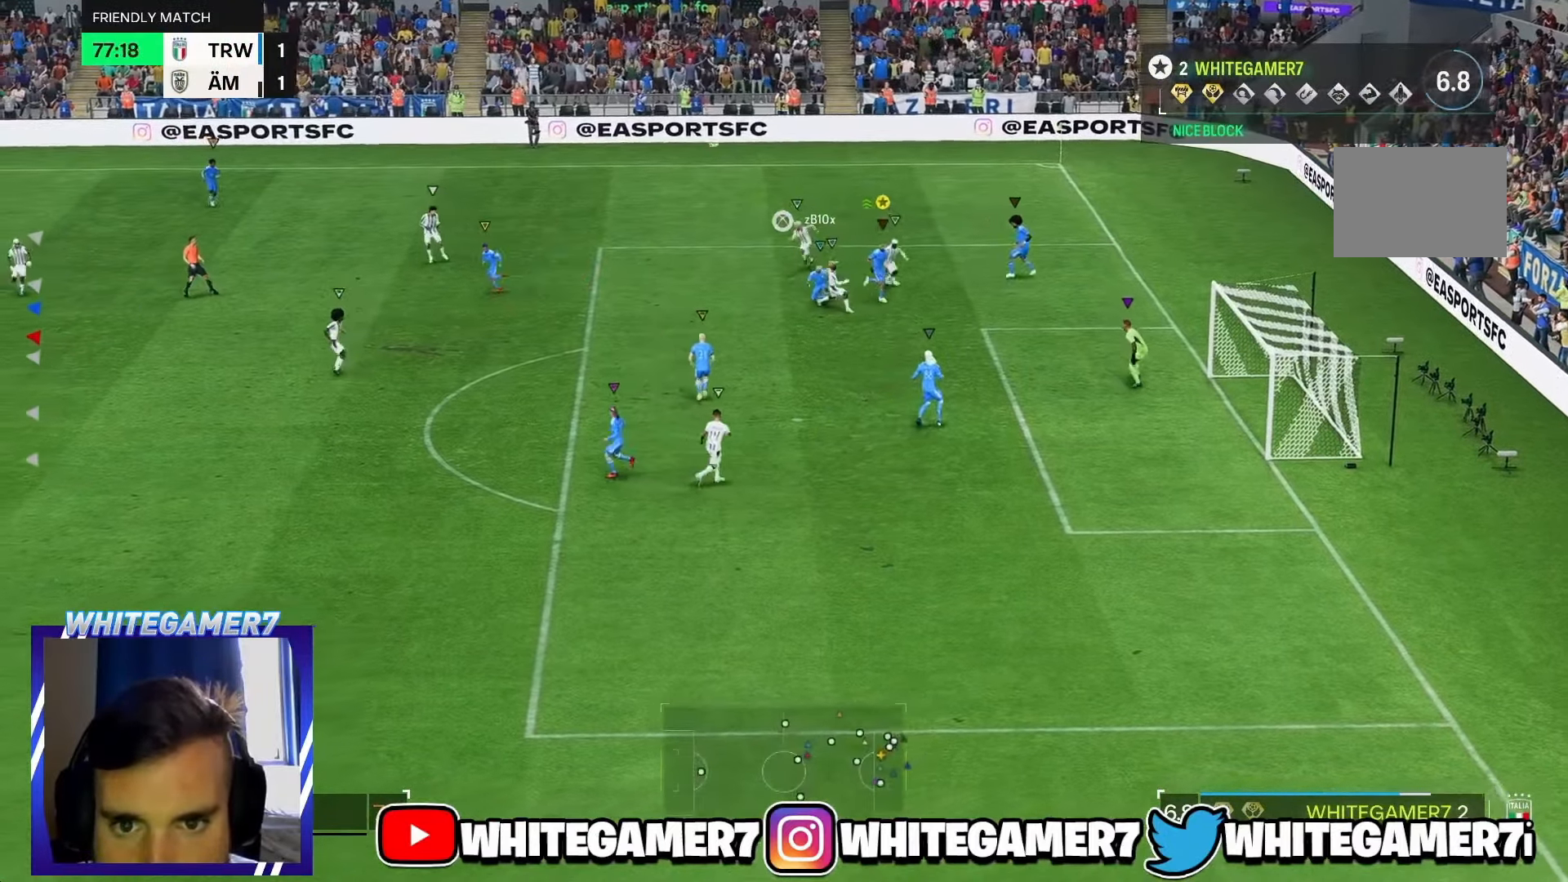
{"dt_ms": 500, "buttons": ["L2"], "left_stick": "up-right", "events": [[50, "R2", "down"], [134, "R2", "up"], [184, "left_stick", "down"], [334, "L2", "down"], [334, "left_stick", "up"], [500, "left_stick", "up-right"]]}
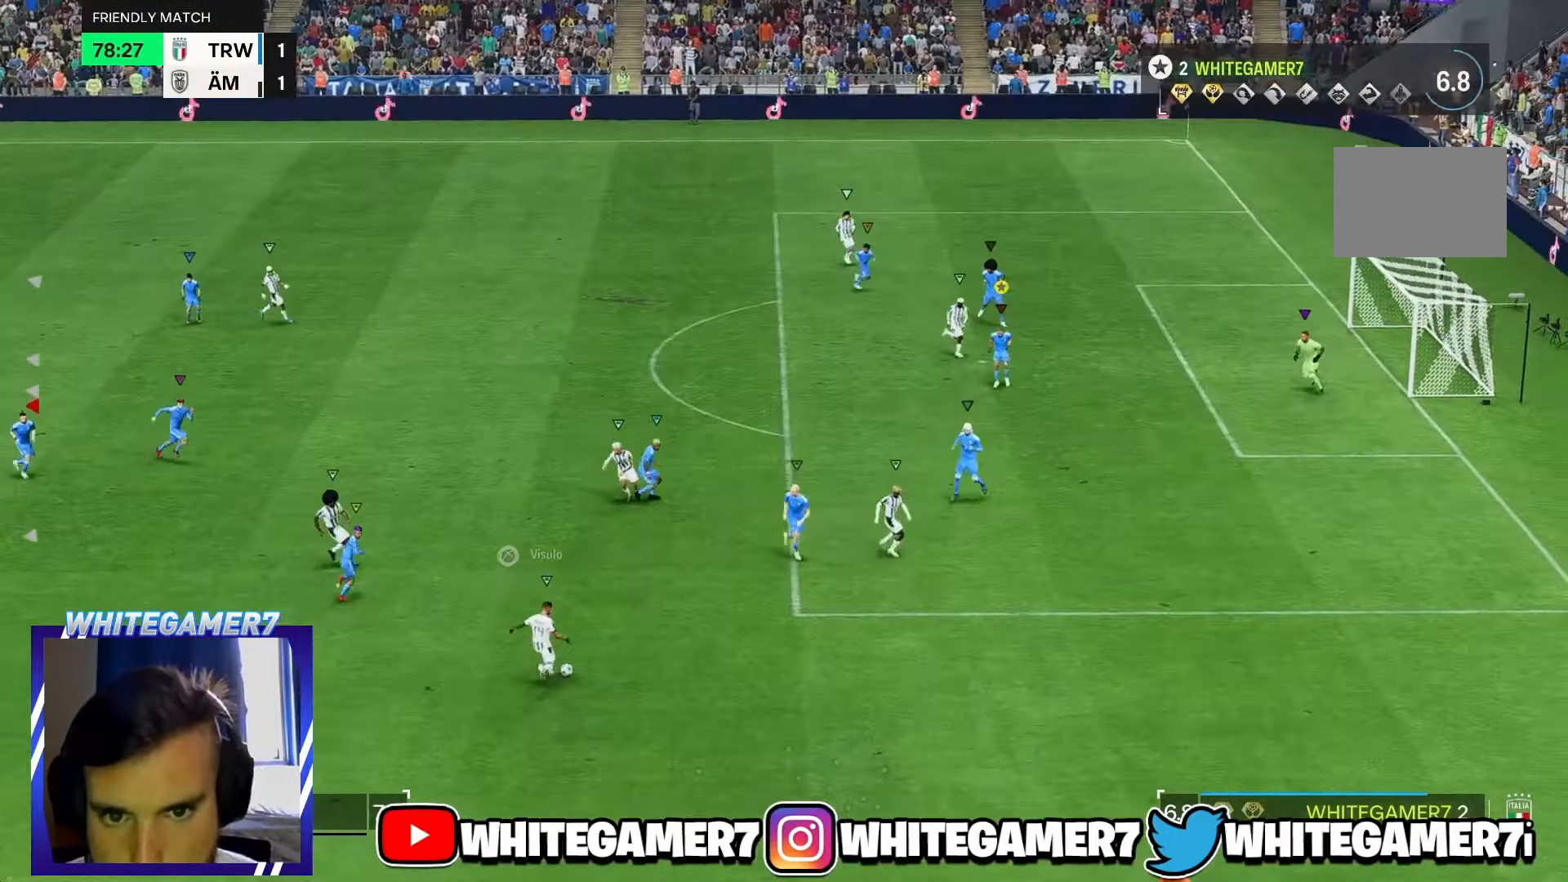
{"dt_ms": 500, "buttons": ["L2"], "left_stick": "down-left", "events": [[134, "left_stick", "down-right"], [200, "left_stick", "down"], [483, "left_stick", "down-left"]]}
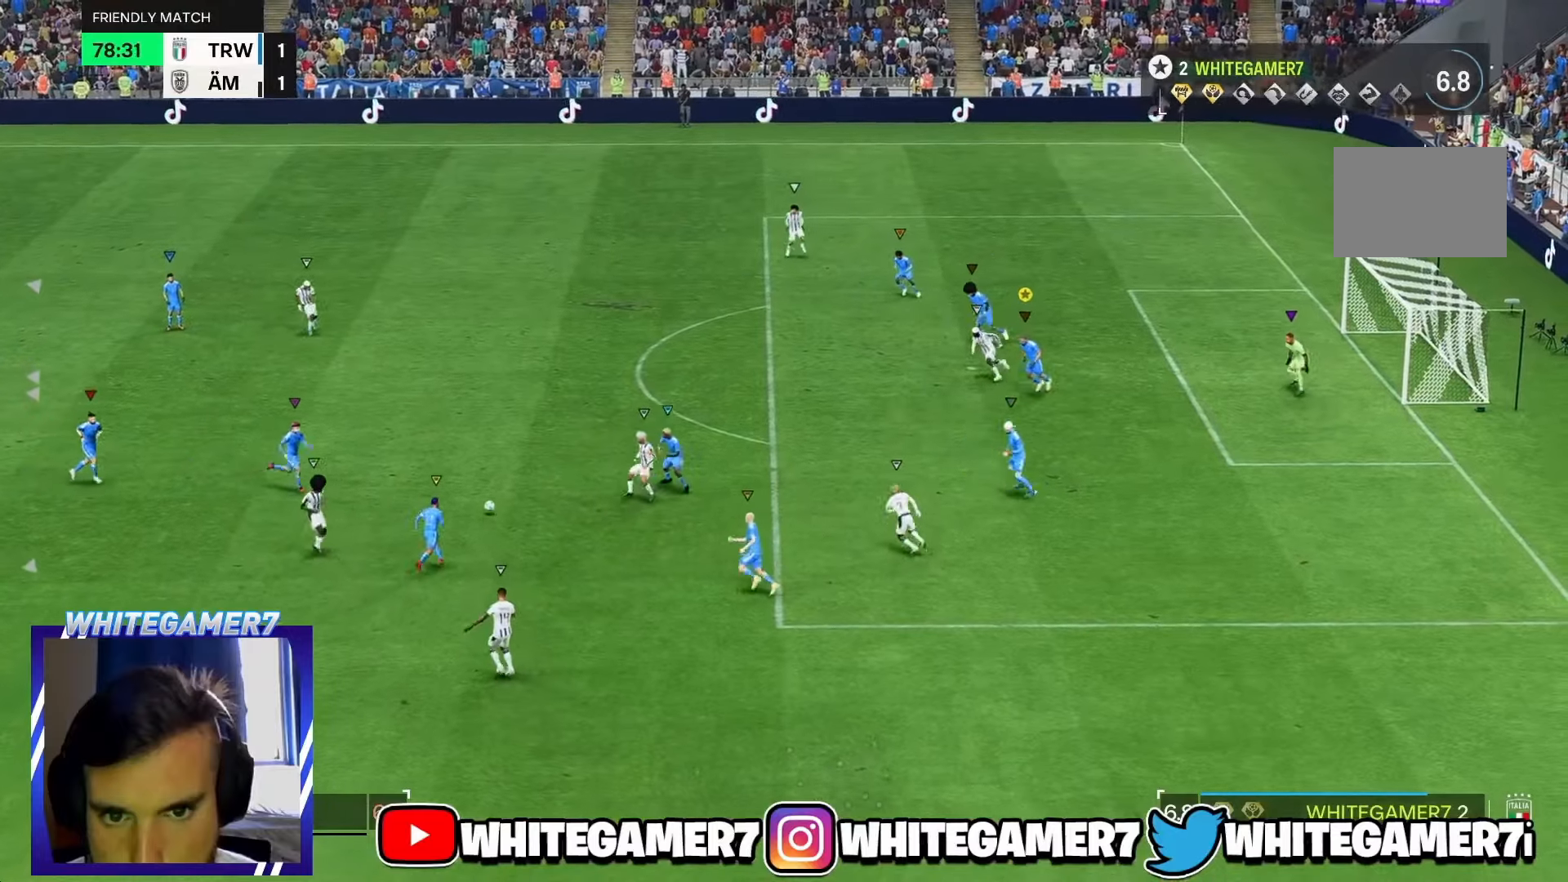
{"dt_ms": 500, "buttons": ["L2"], "left_stick": "up-left", "events": [[283, "left_stick", "left"], [383, "left_stick", "up-left"]]}
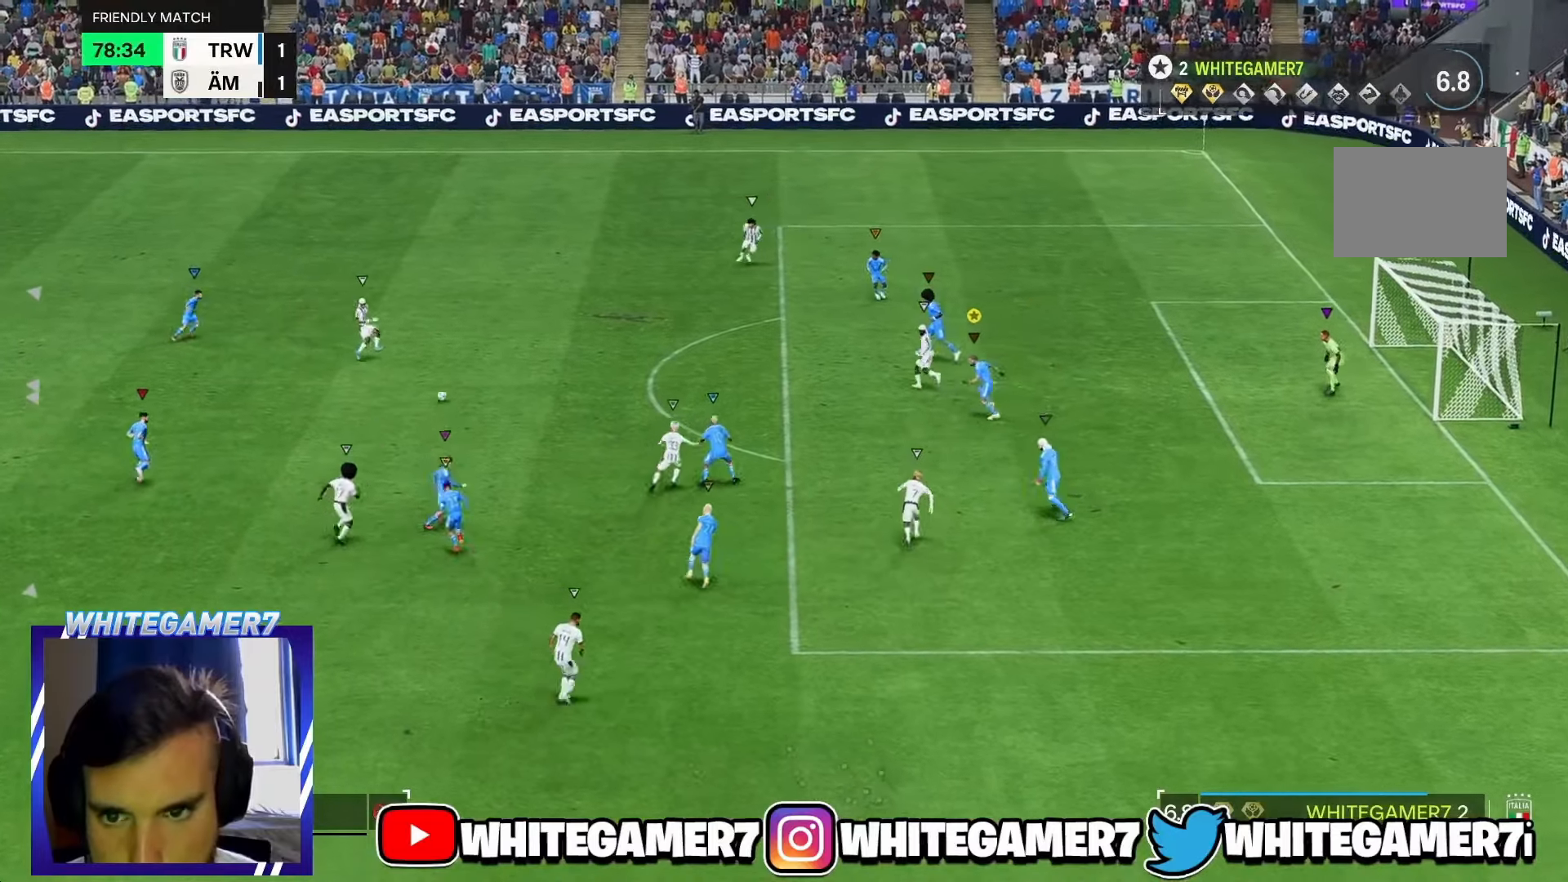
{"dt_ms": 500, "buttons": ["L2"], "left_stick": "up-right"}
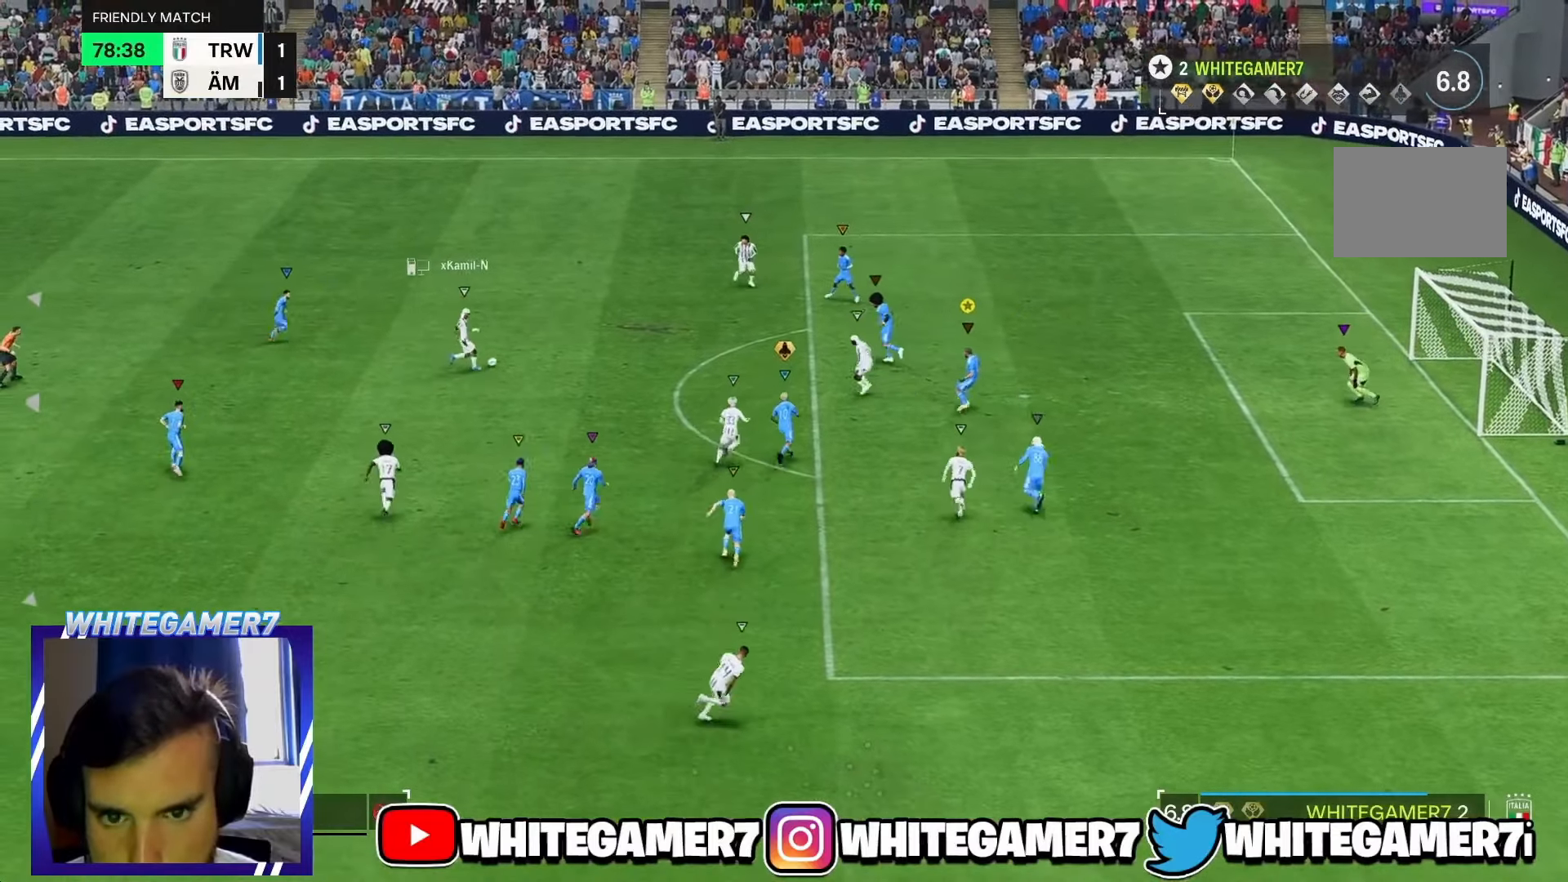
{"dt_ms": 500, "buttons": ["L2"], "left_stick": "up", "events": [[150, "left_stick", "center"], [317, "left_stick", "up-right"], [450, "left_stick", "up"]]}
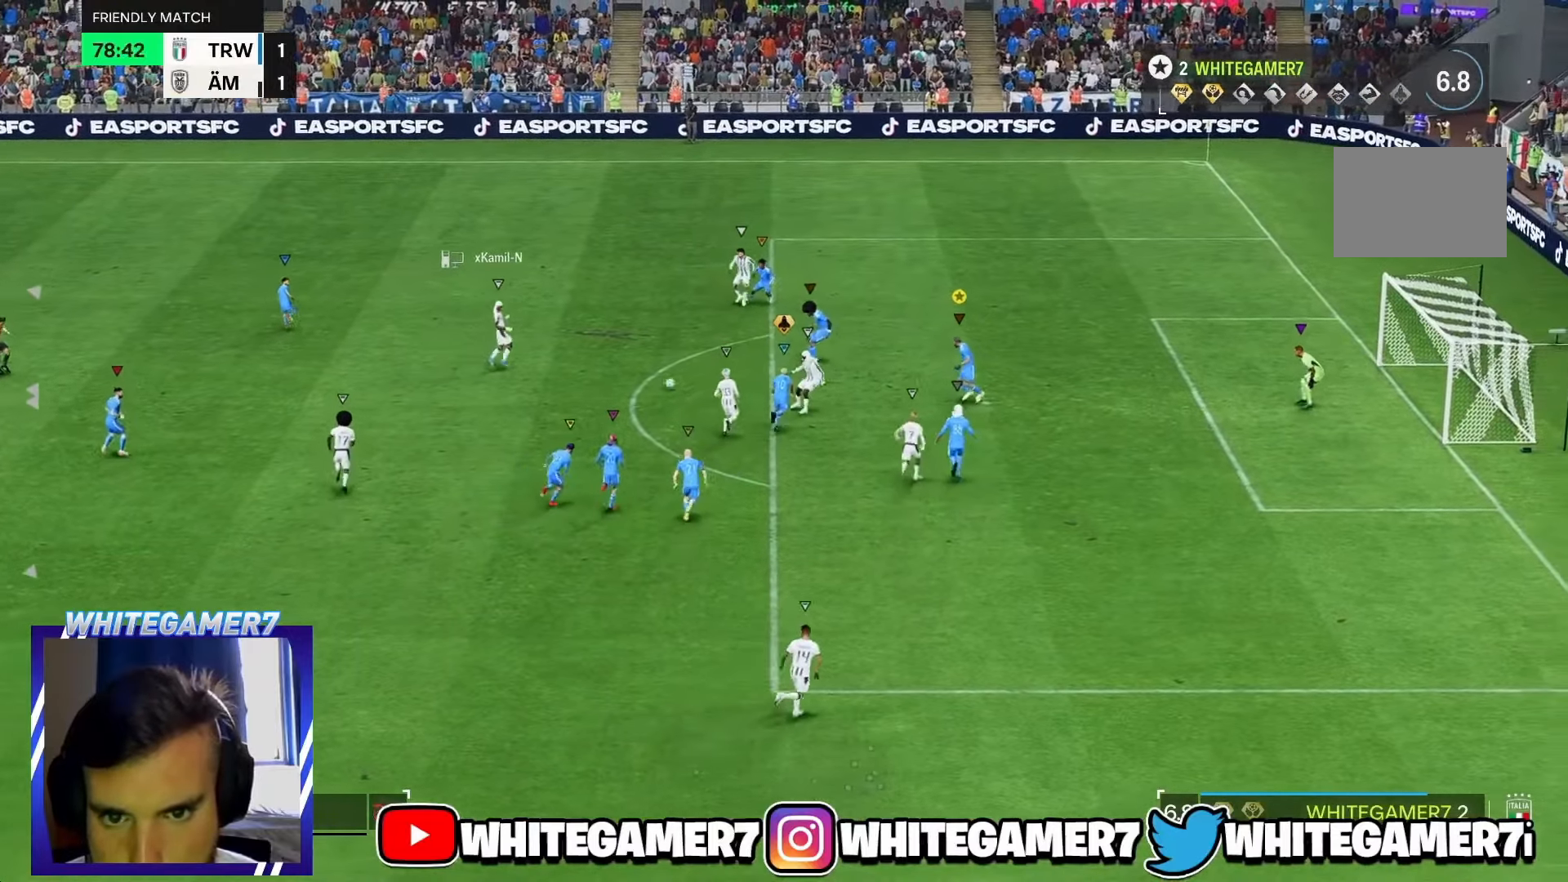
{"dt_ms": 500, "buttons": ["L2"], "left_stick": "down-right", "events": [[17, "left_stick", "up-left"], [83, "L2", "up"], [283, "L2", "down"], [300, "left_stick", "right"], [350, "L2", "up"], [433, "L2", "down"], [433, "left_stick", "down-right"]]}
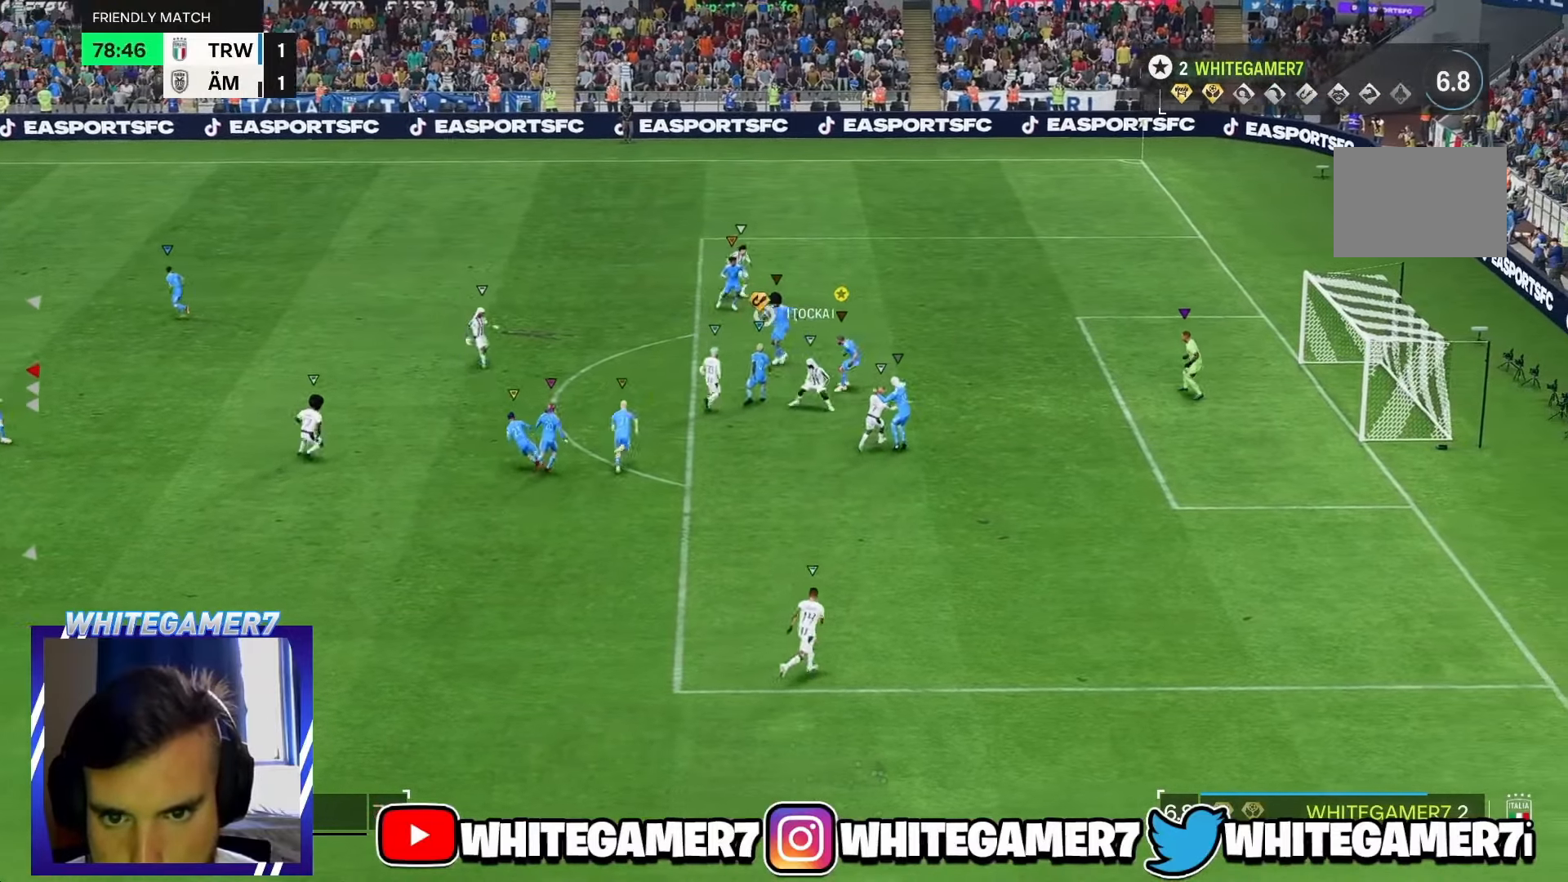
{"dt_ms": 500, "buttons": [], "left_stick": "up-right", "events": [[83, "L2", "up"], [500, "left_stick", "up-right"]]}
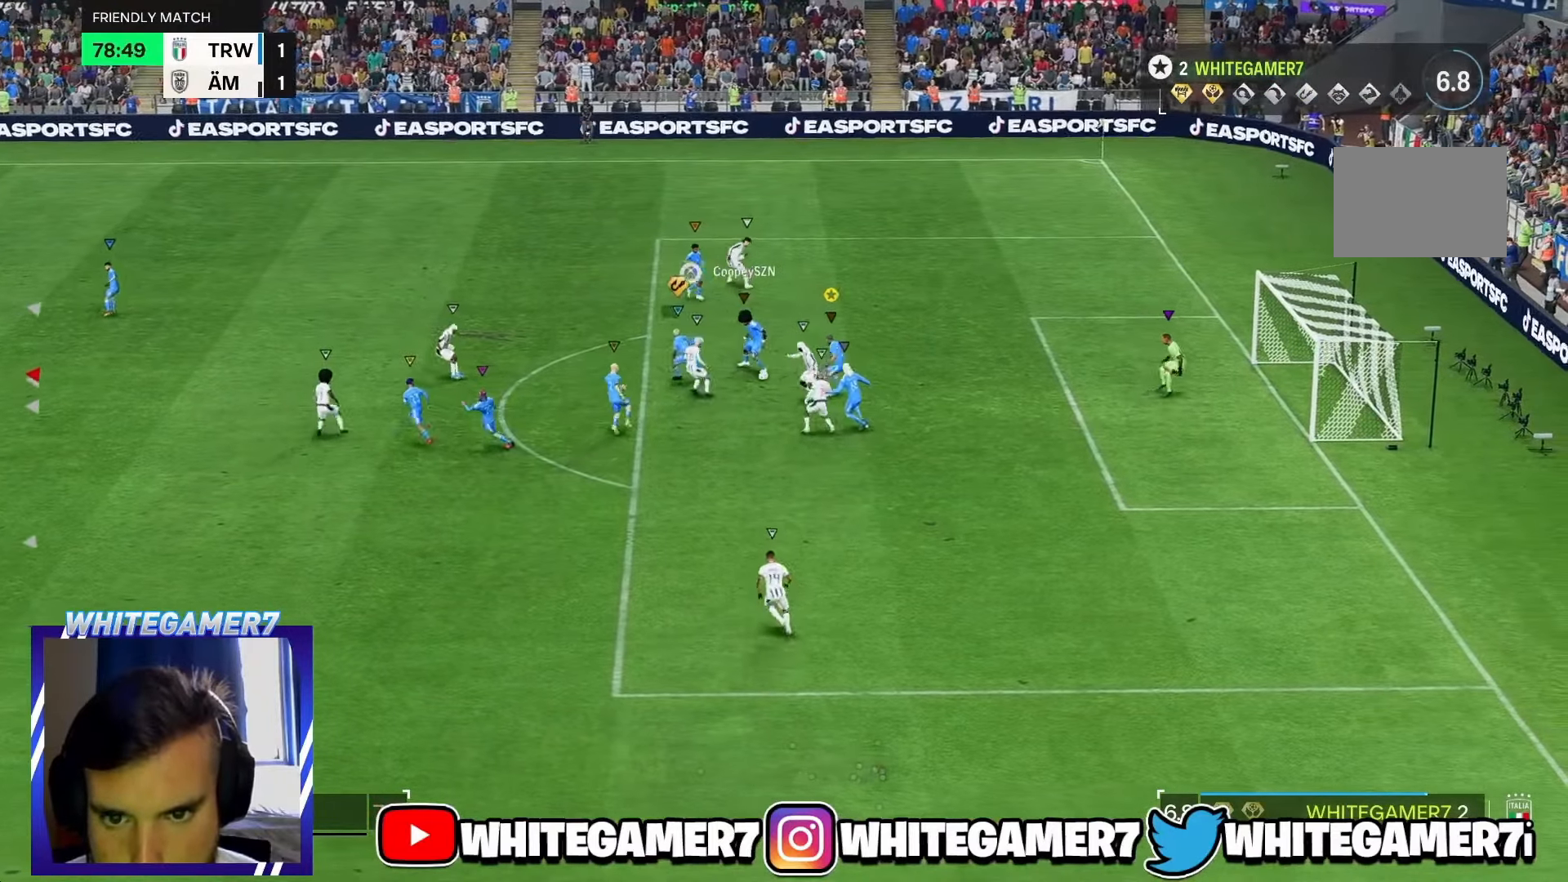
{"dt_ms": 500, "buttons": [], "left_stick": "up-right", "events": []}
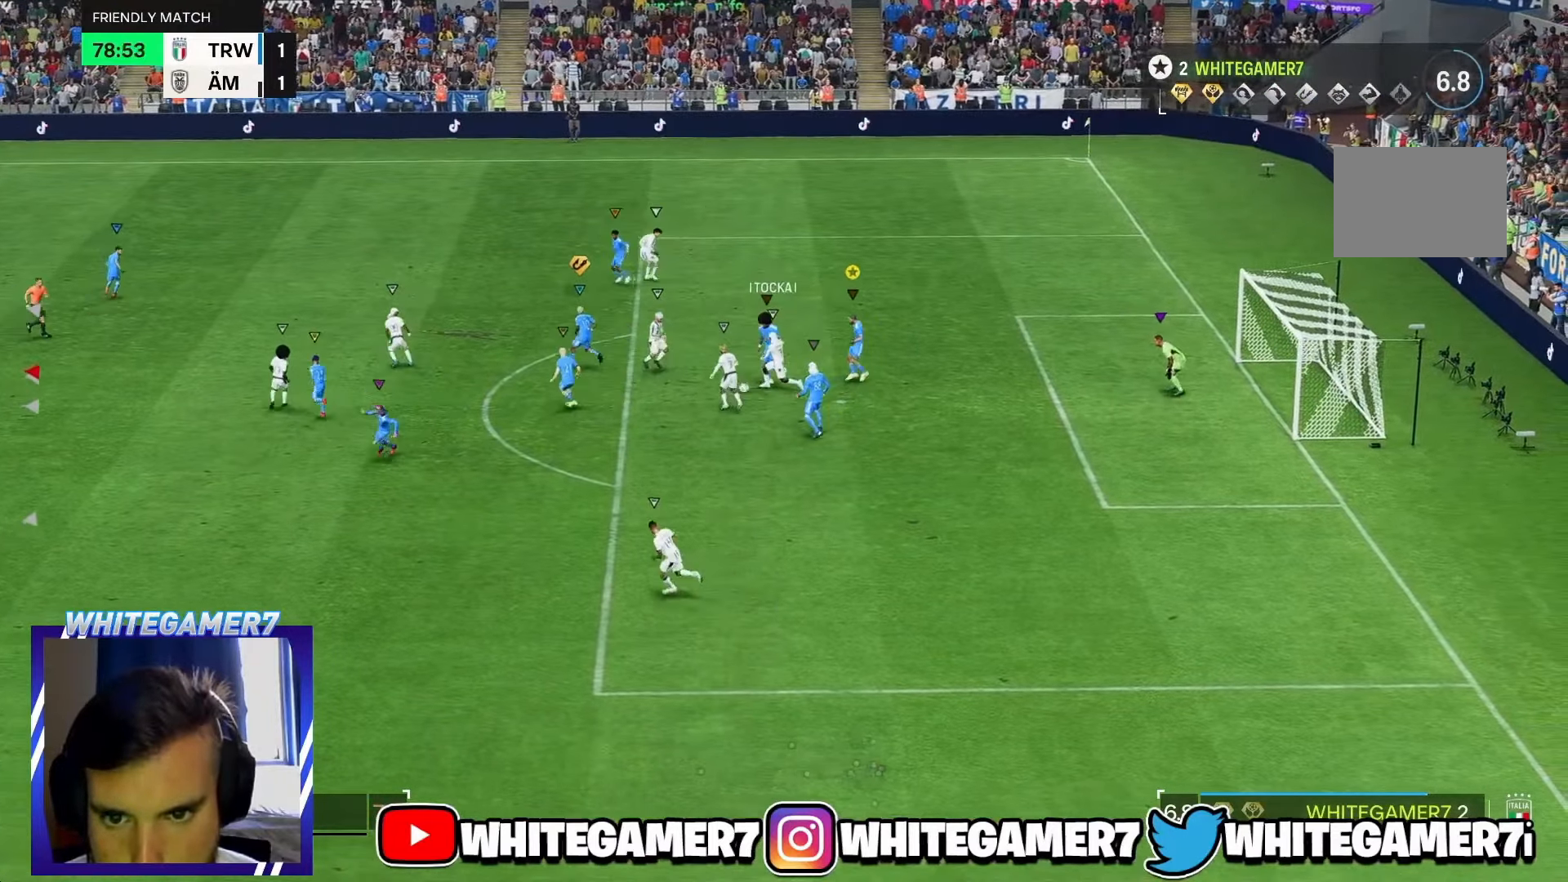
{"dt_ms": 500, "buttons": ["B"], "left_stick": "down", "events": [[67, "left_stick", "down-right"], [200, "left_stick", "down"], [467, "B", "down"]]}
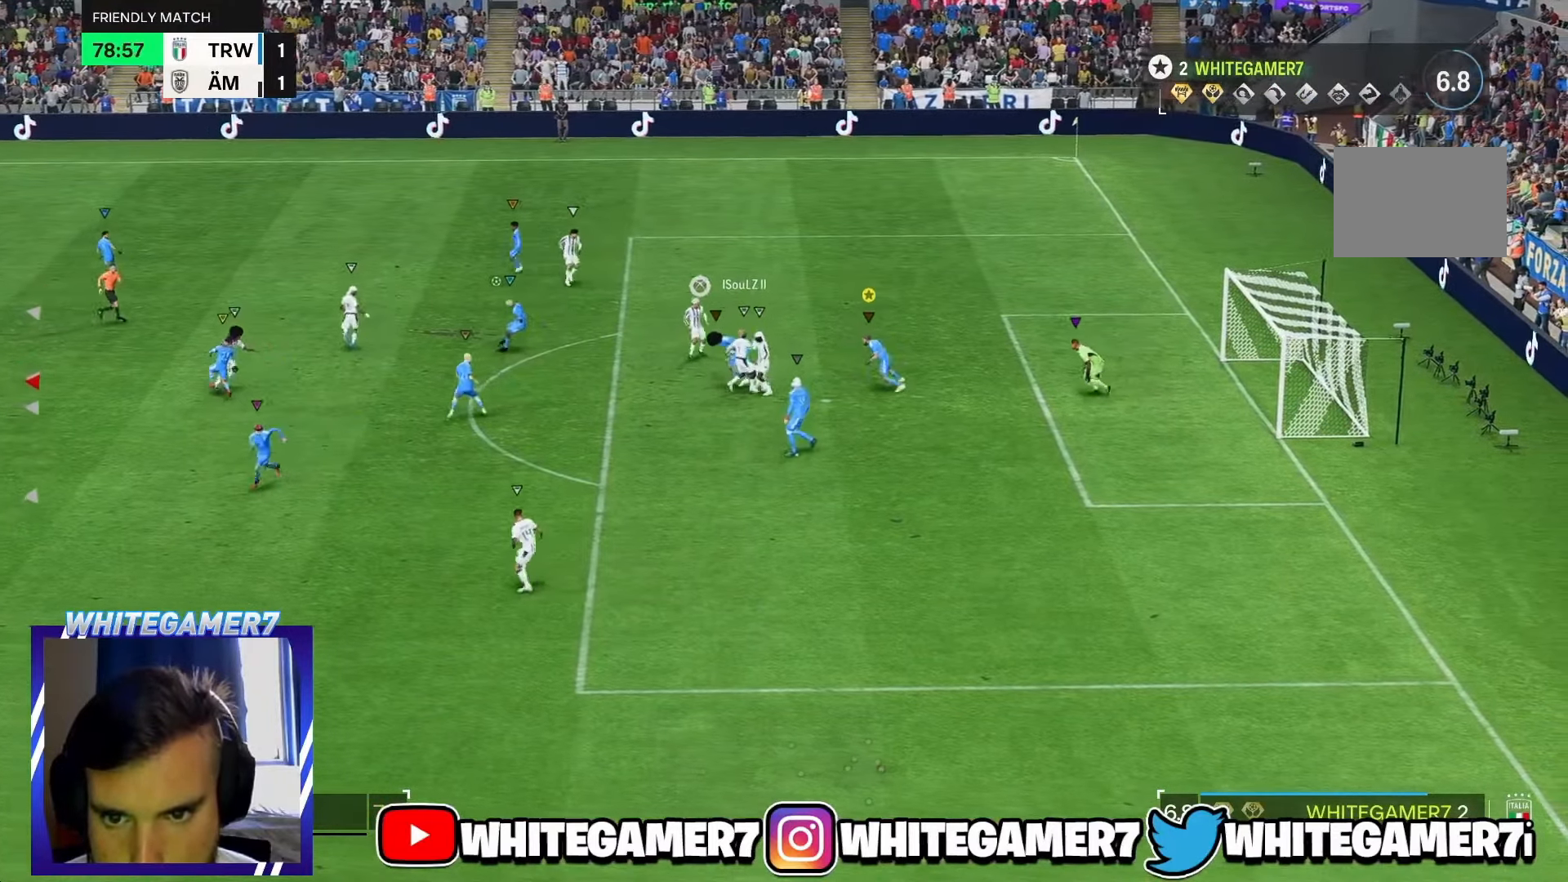
{"dt_ms": 500, "buttons": [], "left_stick": "up-right", "events": [[67, "B", "up"], [150, "left_stick", "down-right"], [250, "left_stick", "right"], [417, "left_stick", "up-right"]]}
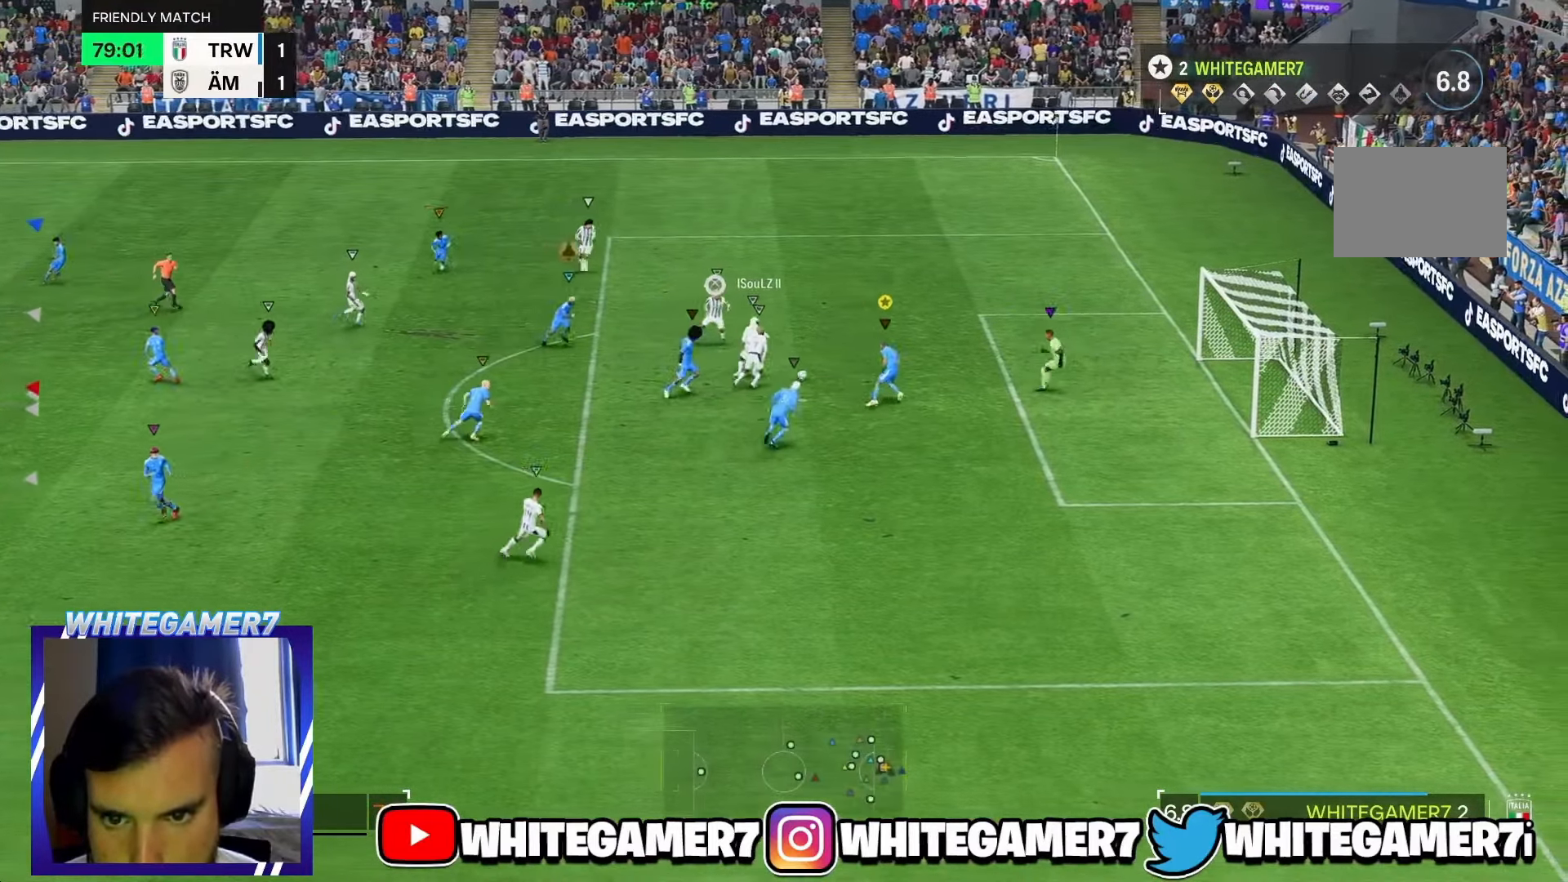
{"dt_ms": 500, "buttons": [], "left_stick": "up", "events": [[117, "left_stick", "up"], [367, "L2", "down"], [433, "L2", "up"]]}
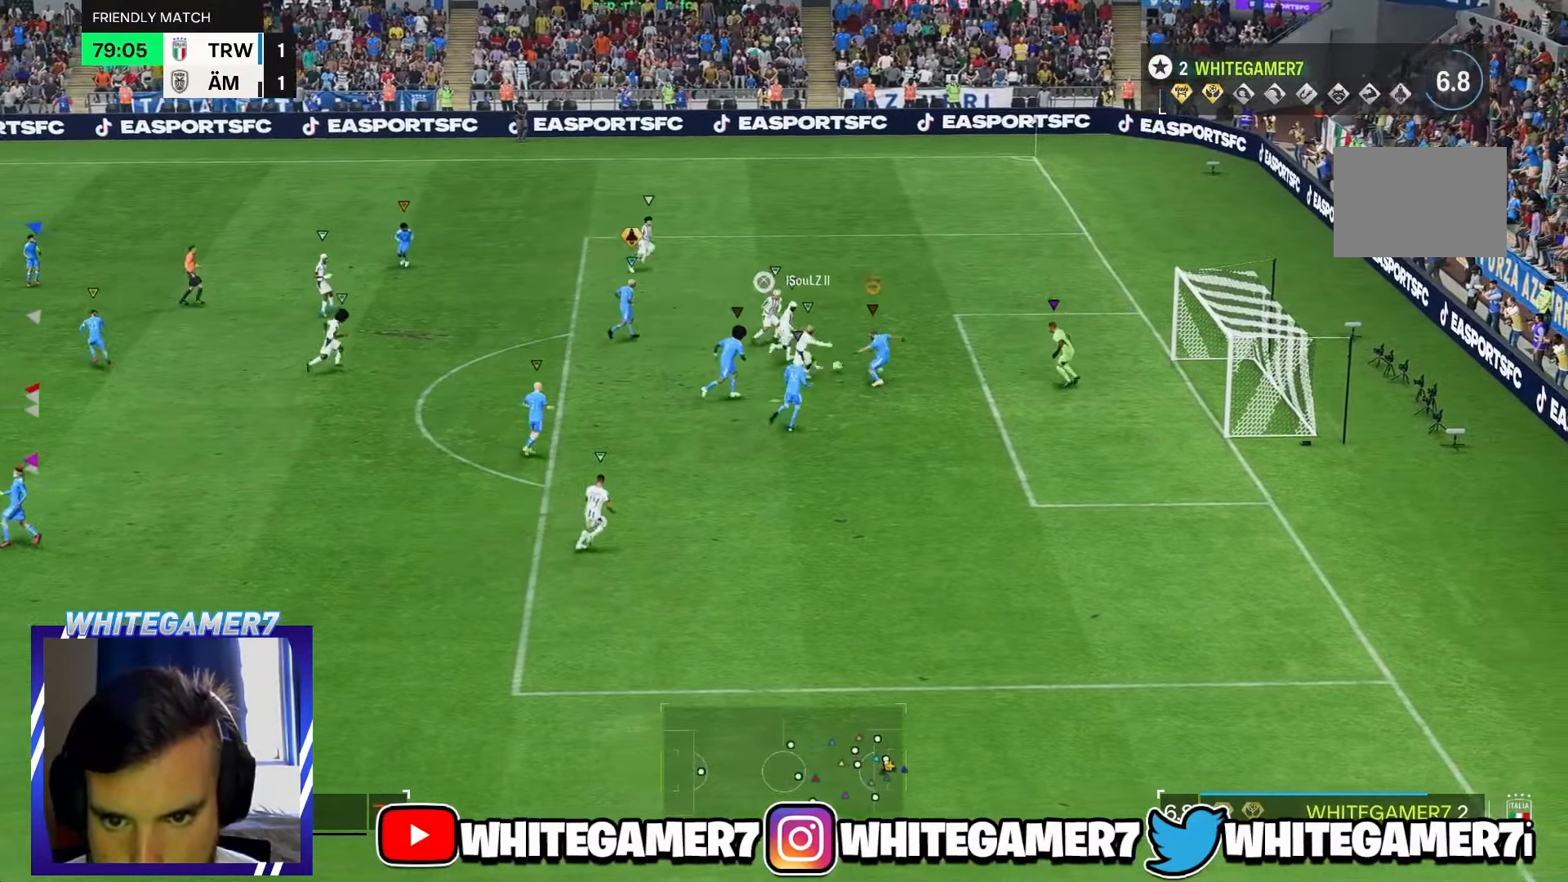
{"dt_ms": 1000, "buttons": [], "left_stick": "down-left"}
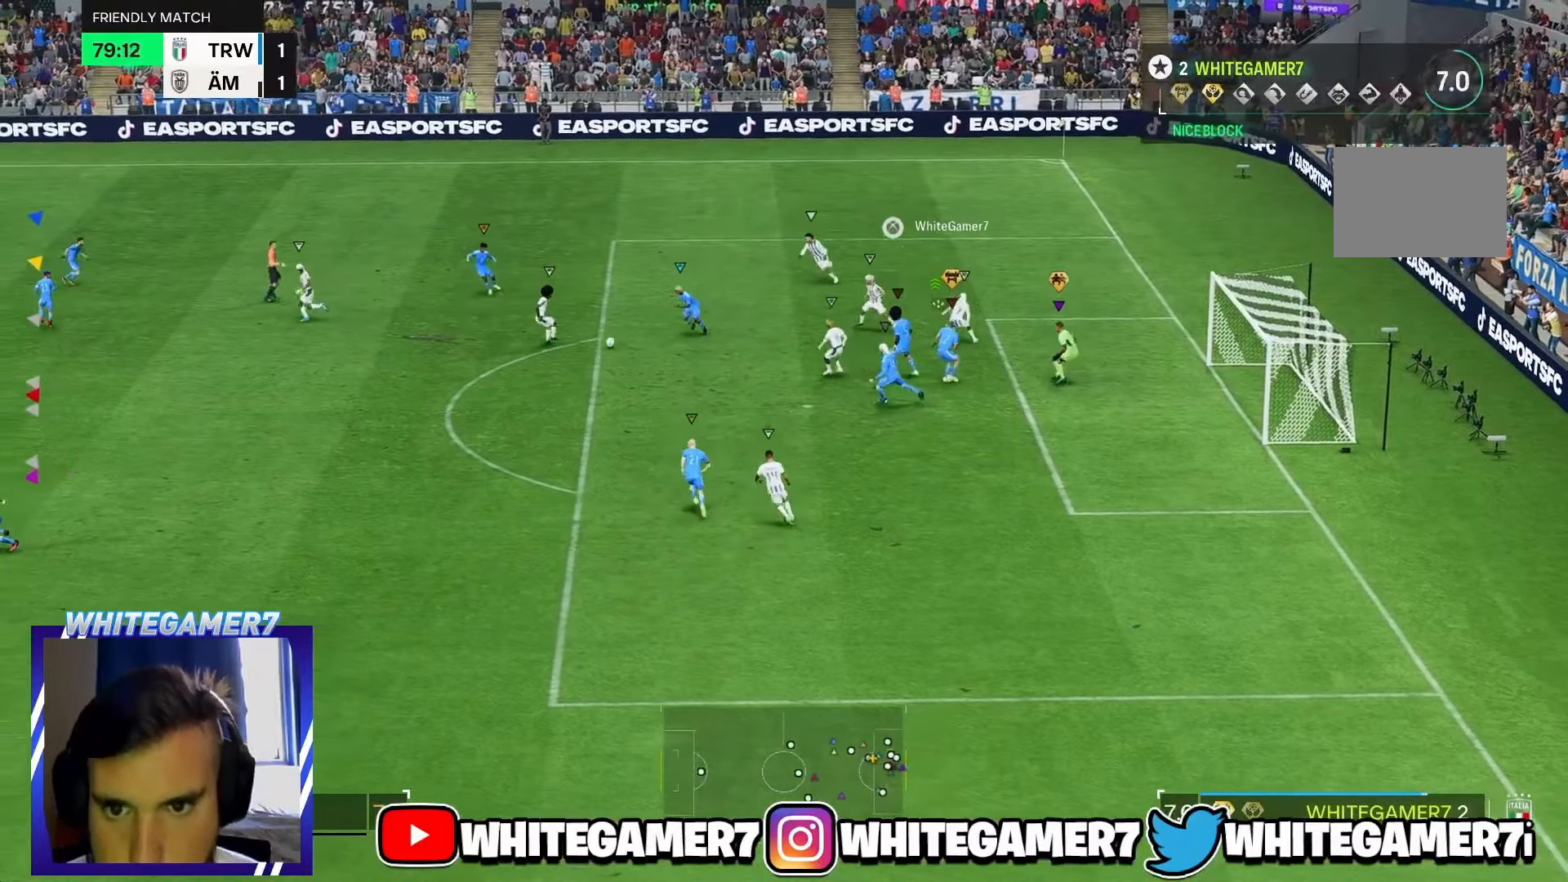
{"dt_ms": 500, "buttons": [], "left_stick": "down-right", "events": [[267, "left_stick", "left"], [400, "left_stick", "center"], [484, "left_stick", "down-right"]]}
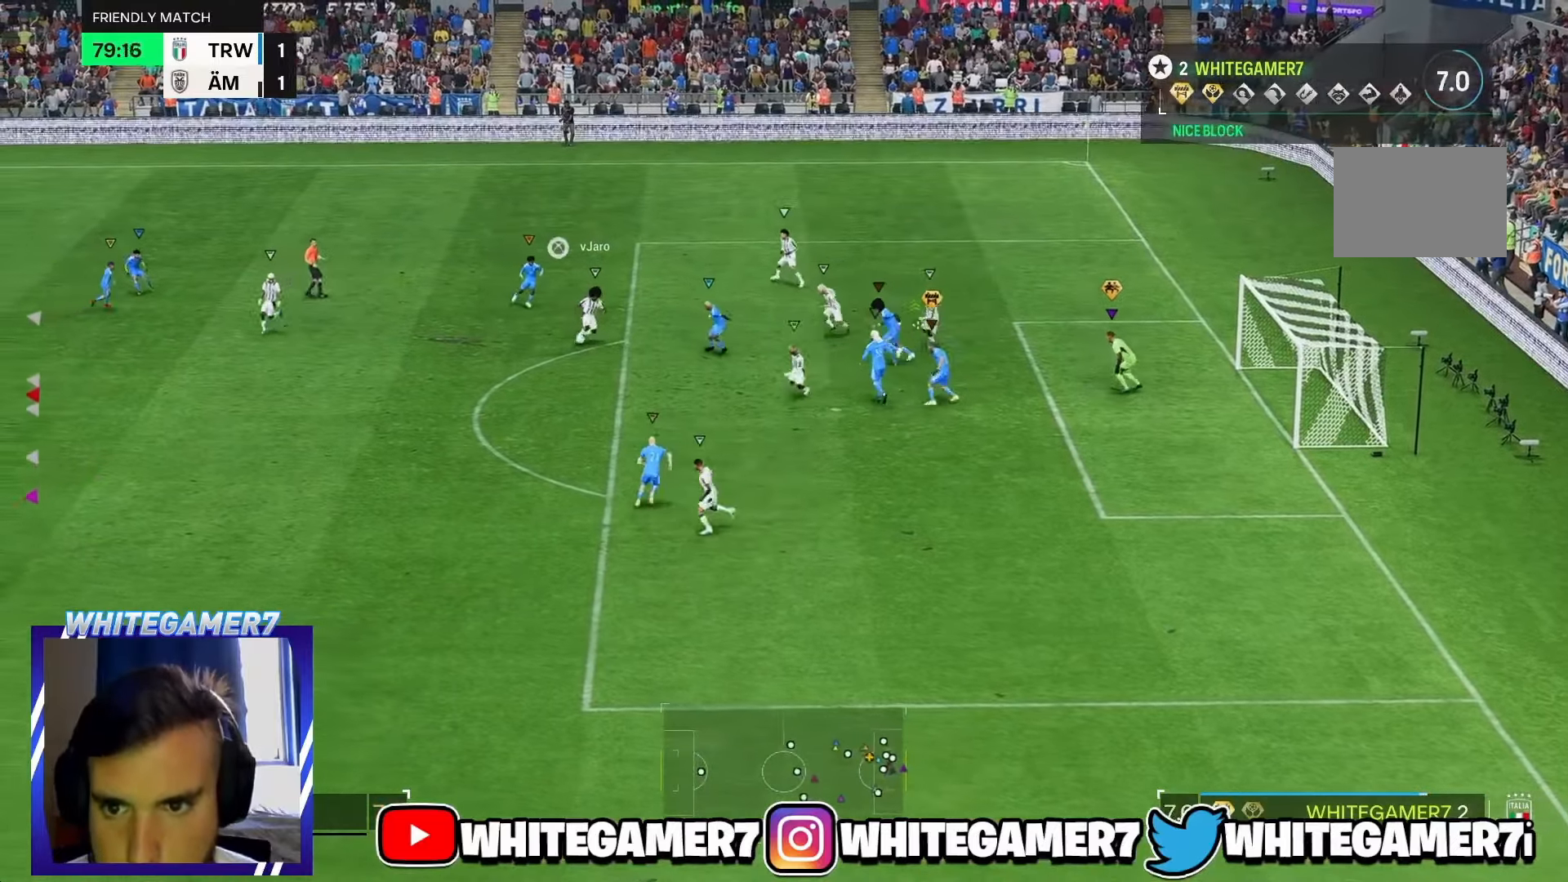
{"dt_ms": 500, "buttons": [], "left_stick": "up-left"}
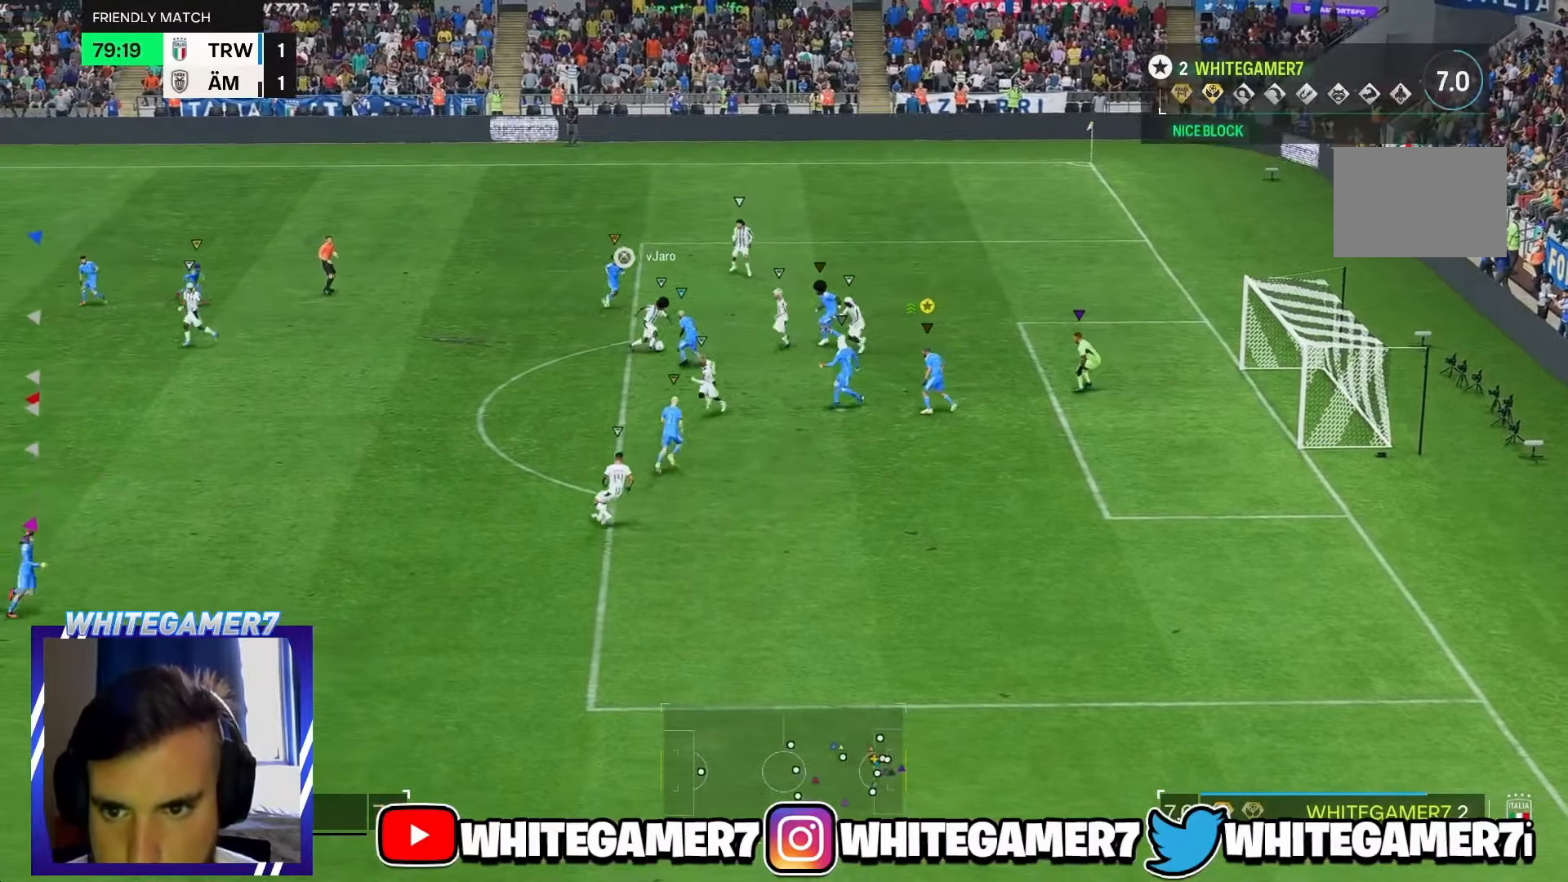
{"dt_ms": 500, "buttons": [], "left_stick": "up-right", "events": [[50, "left_stick", "up"], [184, "left_stick", "up-right"], [284, "L2", "down"], [350, "L2", "up"]]}
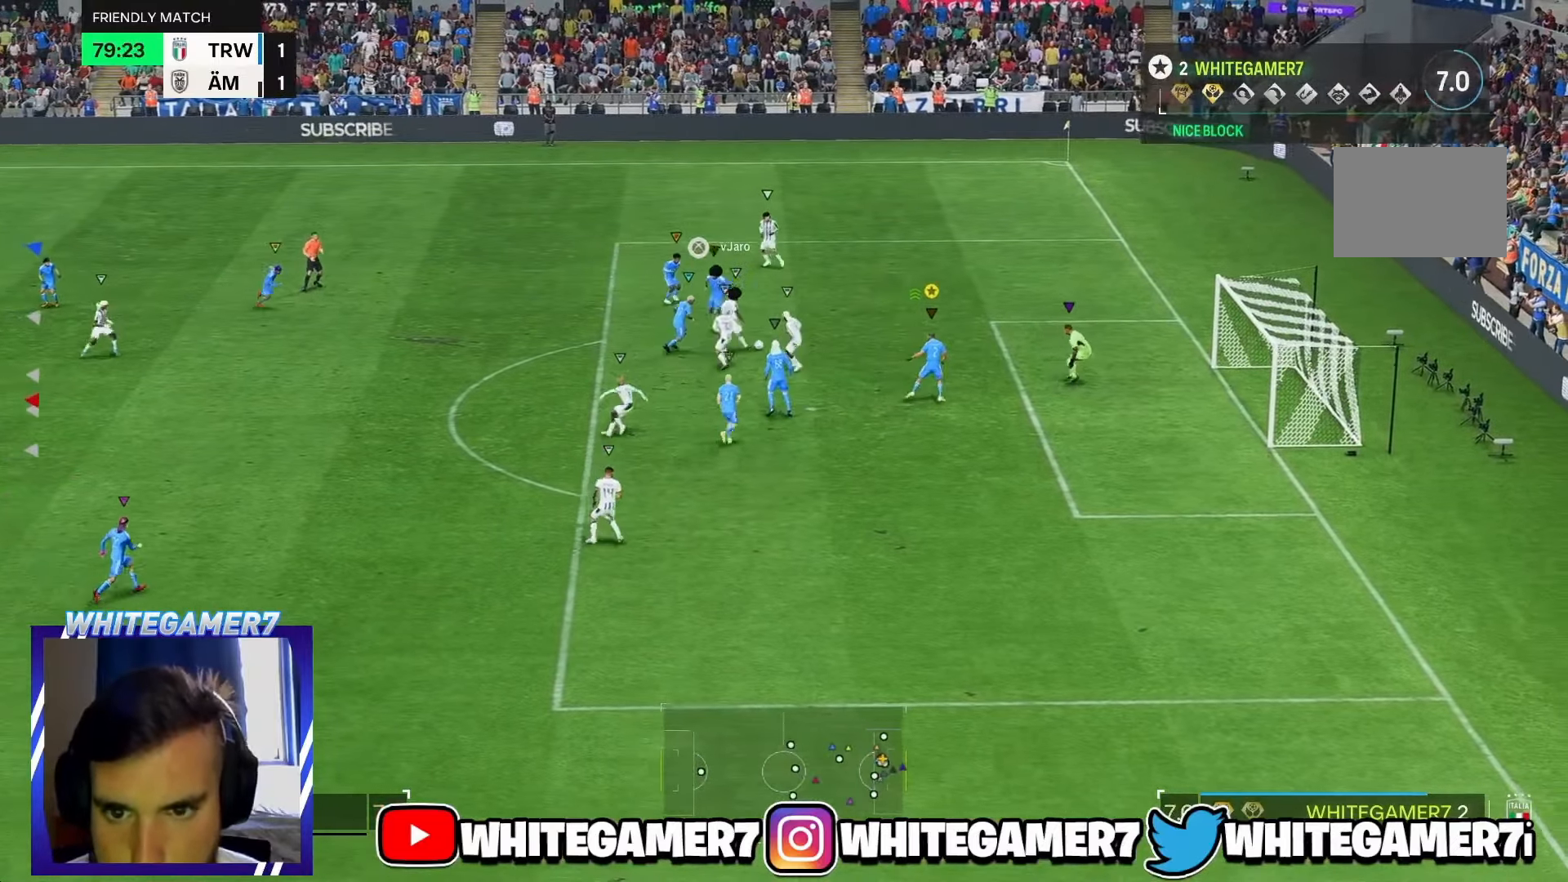
{"dt_ms": 500, "buttons": [], "left_stick": "up-right", "events": [[100, "L2", "down"], [150, "L2", "up"], [200, "L2", "down"], [350, "L2", "up"]]}
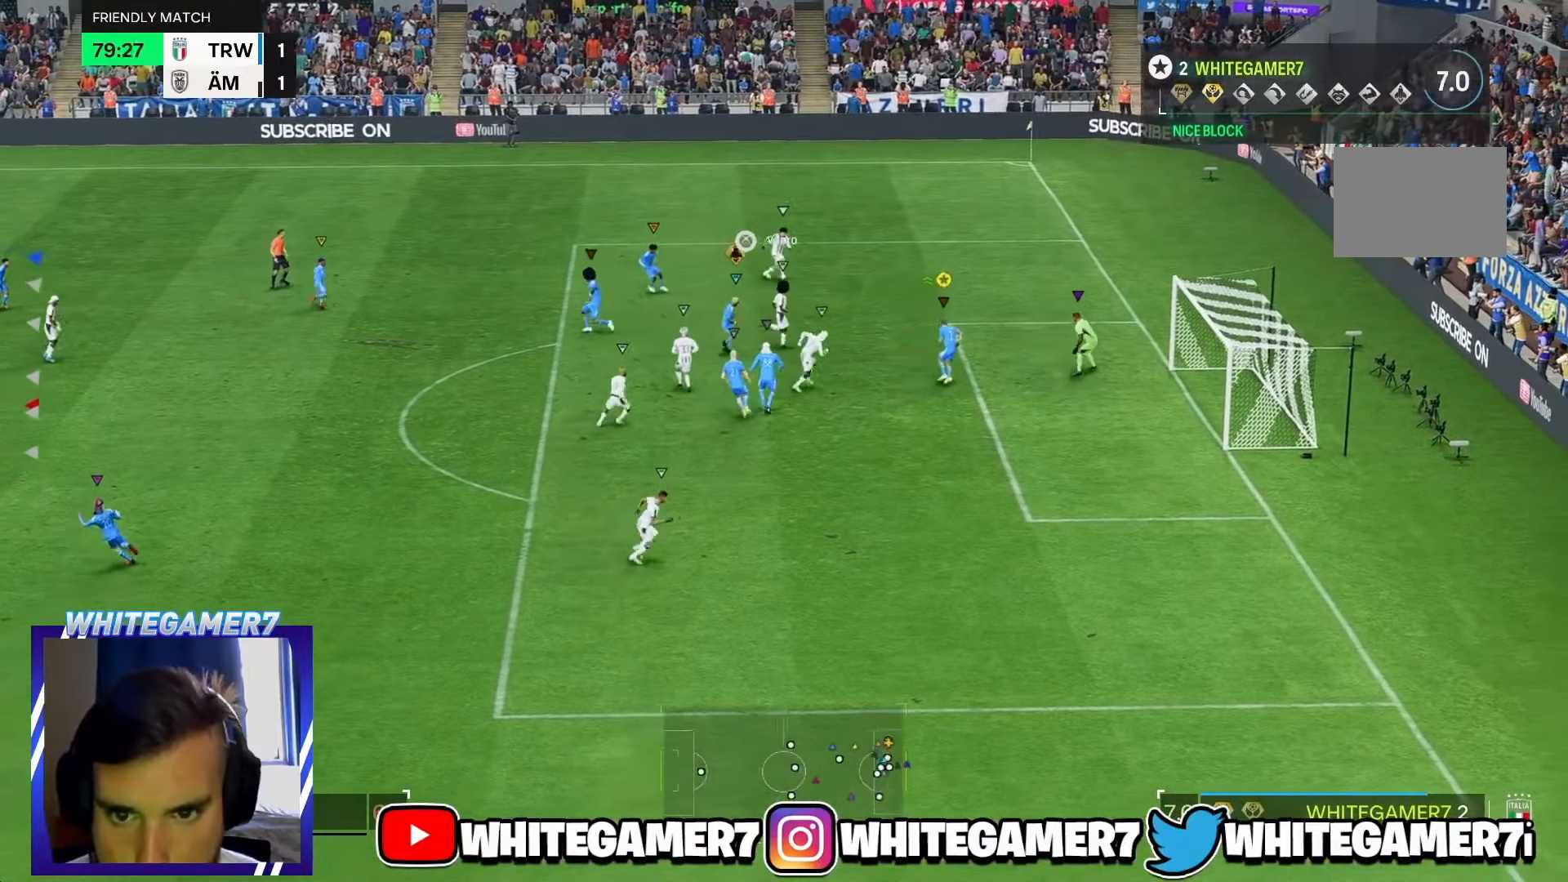
{"dt_ms": 500, "buttons": [], "left_stick": "down-right", "events": [[100, "L2", "down"], [150, "L2", "up"], [267, "left_stick", "up-left"], [367, "left_stick", "right"], [434, "L2", "down"], [467, "left_stick", "down-right"], [484, "L2", "up"]]}
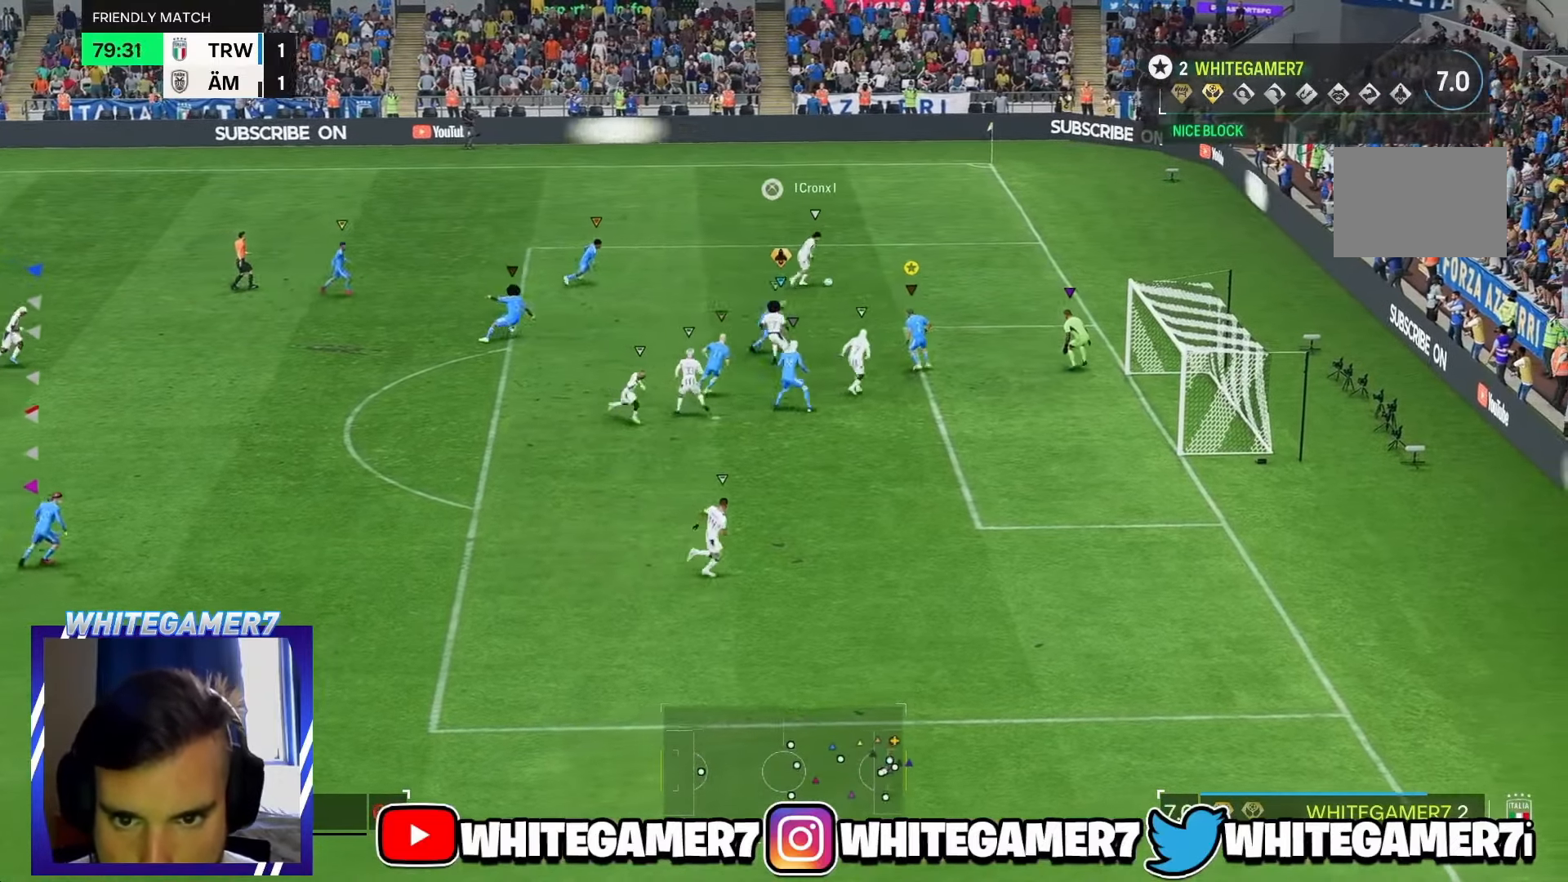
{"dt_ms": 500, "buttons": [], "left_stick": "down-right", "events": [[150, "R2", "down"], [217, "L2", "down"], [317, "R2", "up"], [334, "L2", "up"]]}
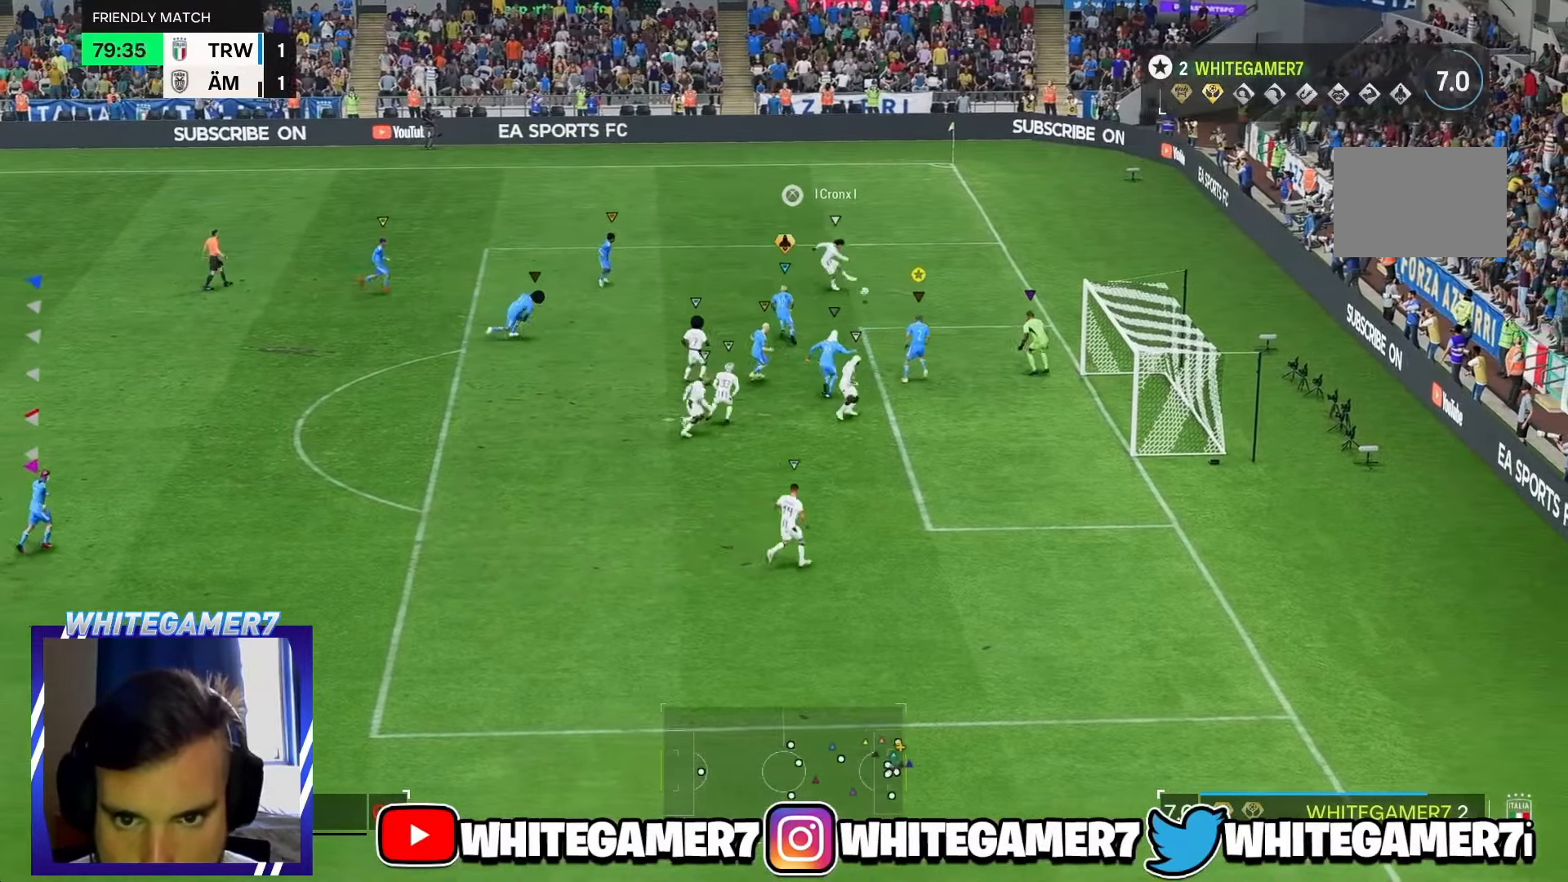
{"dt_ms": 500, "buttons": [], "left_stick": "down-right", "events": [[17, "L2", "down"], [134, "L2", "up"], [300, "left_stick", "right"], [400, "left_stick", "down-right"]]}
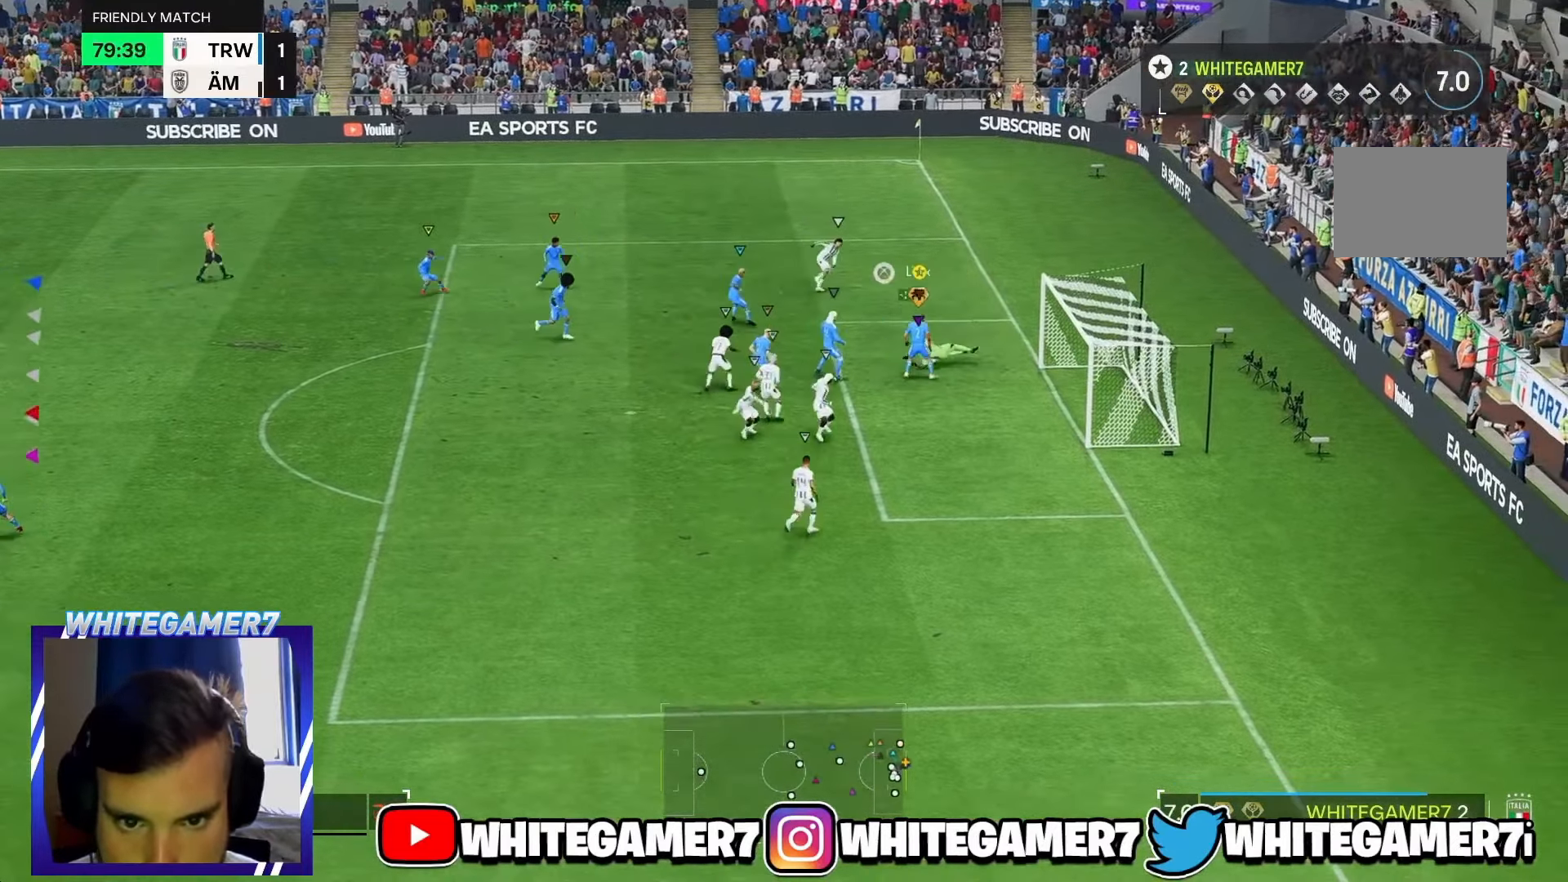
{"dt_ms": 500, "buttons": [], "left_stick": "up", "events": [[34, "left_stick", "center"], [100, "left_stick", "up-left"], [234, "left_stick", "right"], [434, "left_stick", "up"]]}
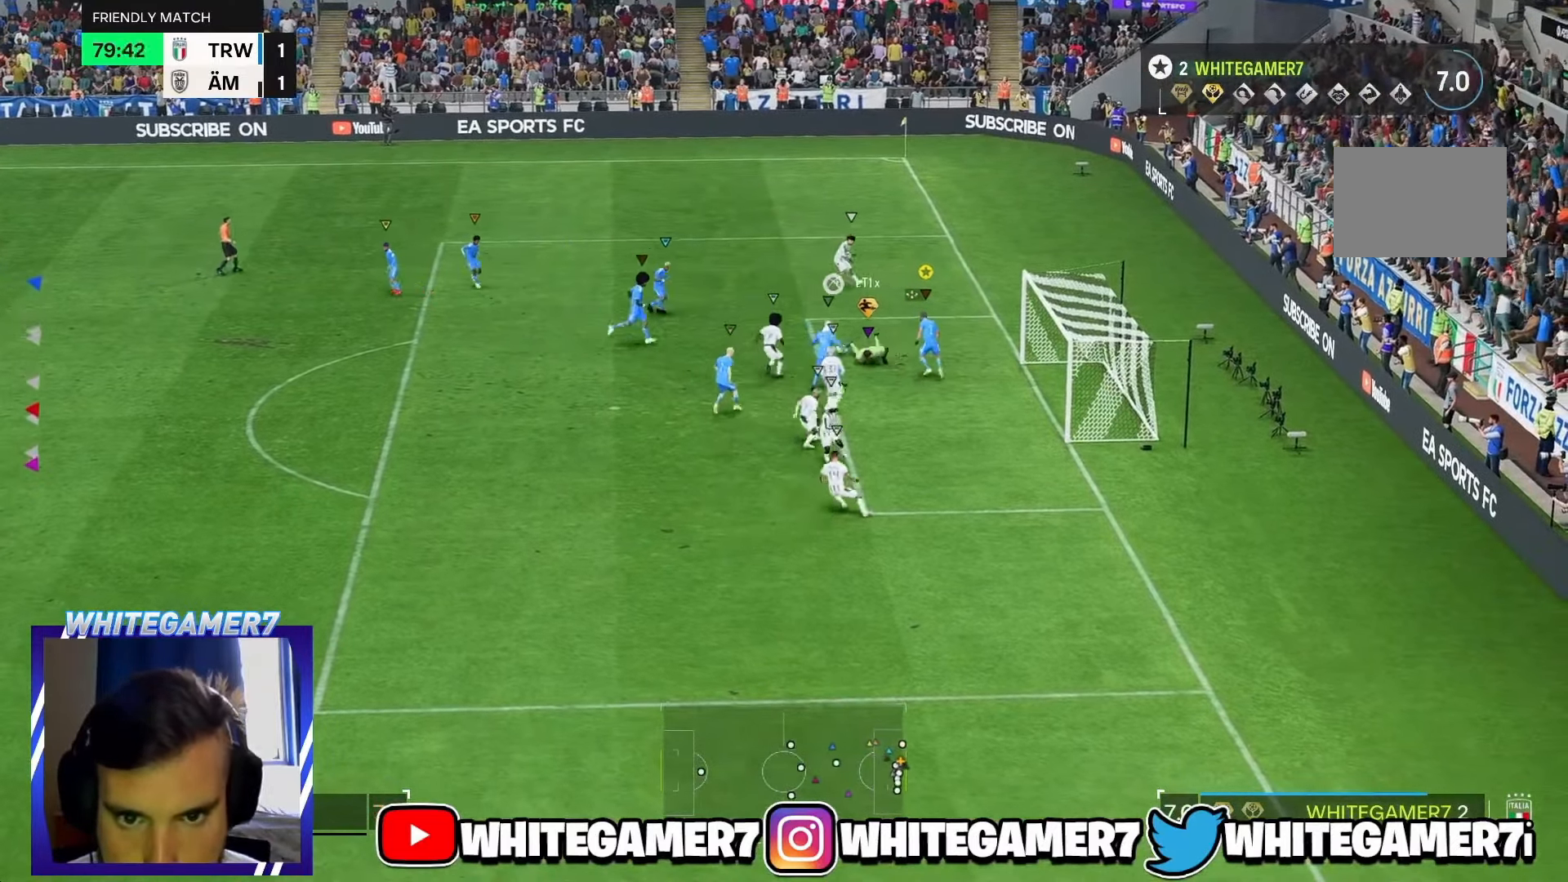
{"dt_ms": 500, "buttons": [], "left_stick": "right", "events": [[384, "B", "down"], [384, "left_stick", "right"], [450, "B", "up"]]}